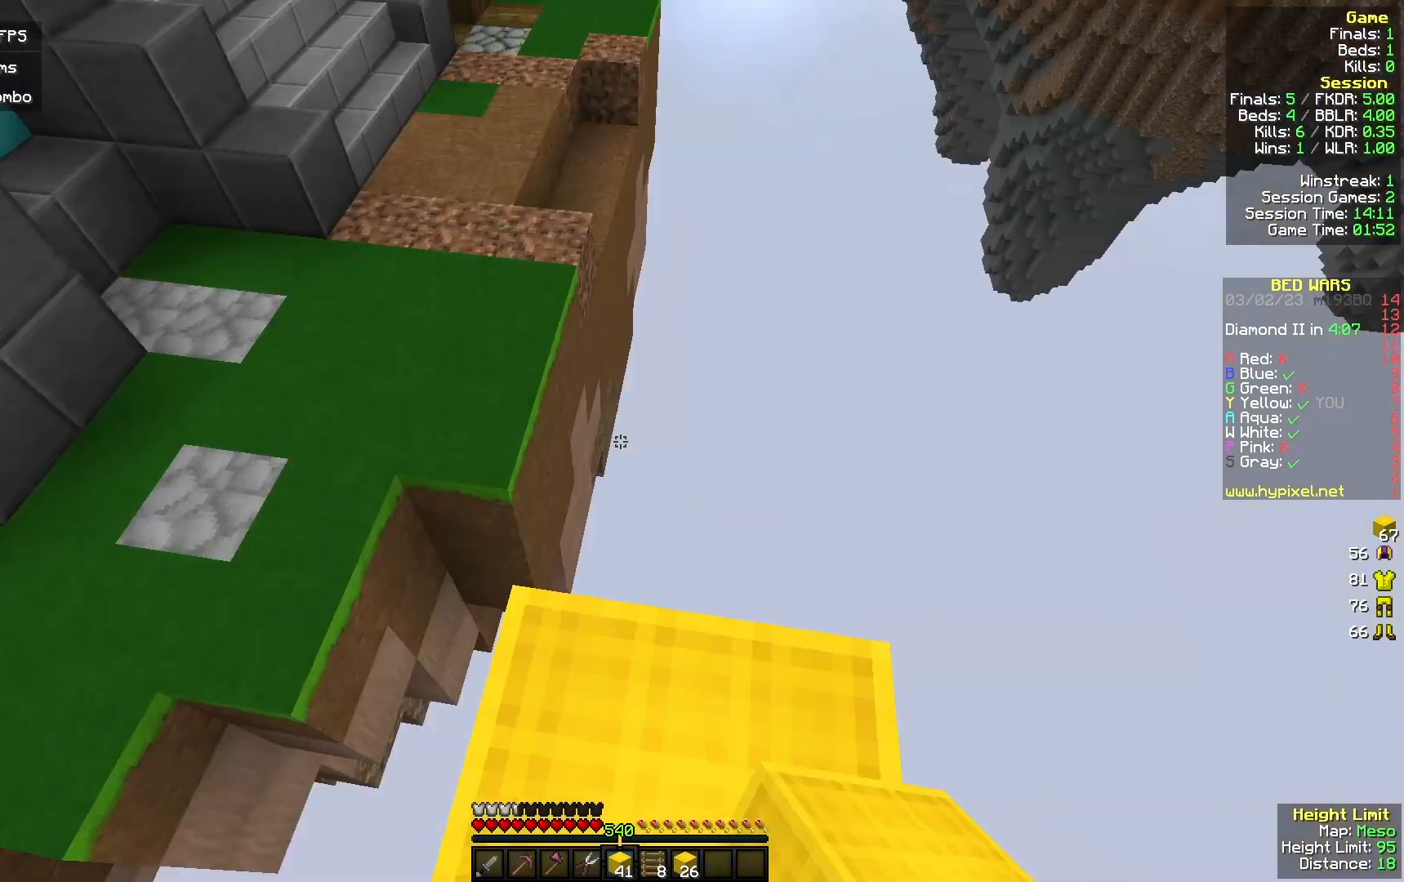
Gameplay with keyboard and mouse; each line is a JSON object with the keys and mouse buttons held at the frame after it. "events" lists presses ("down") and releases ("up") of "a", "d", "s", "w", "mouse_left" and "mouse_right" between this image and that frame as [ms after this image, input, new state], when the widget could be followed in between. "mouse_left", "mouse_right" = the "left", "right" buttons of the "mouse" list. No other keys are recorded. Fast repeated clicks can show as one long hold. Mouse movement is not recorded.
{"keys": ["w"], "mouse": [], "events": [[100, "mouse_left", "down"], [167, "d", "down"], [200, "mouse_left", "up"], [233, "s", "up"], [267, "d", "up"], [333, "w", "down"]]}
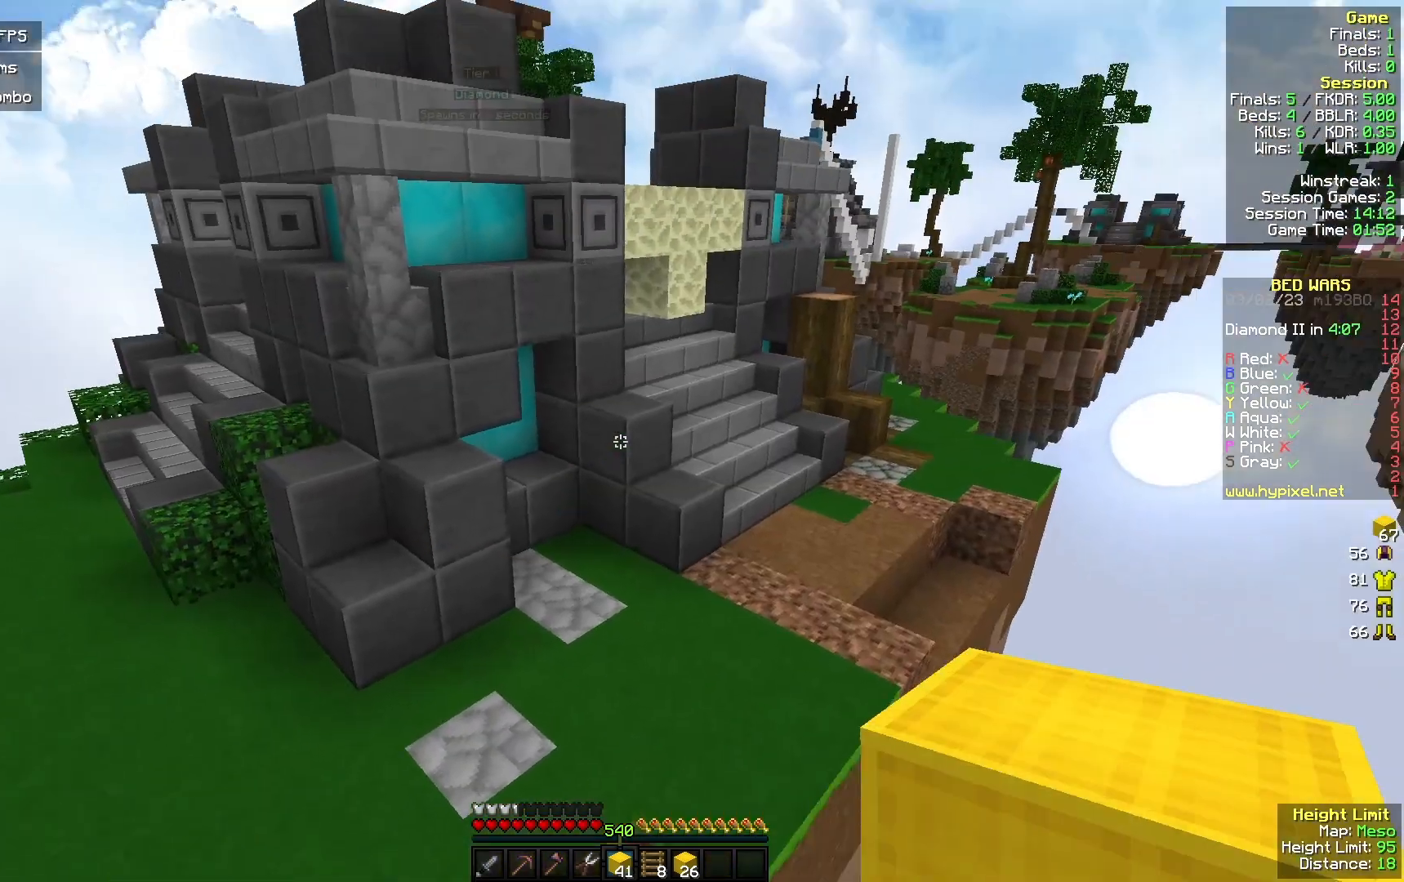
{"keys": ["w"], "mouse": [], "events": [[67, "mouse_left", "down"], [200, "d", "down"], [200, "mouse_left", "up"], [333, "mouse_left", "down"], [433, "d", "up"], [467, "mouse_left", "up"]]}
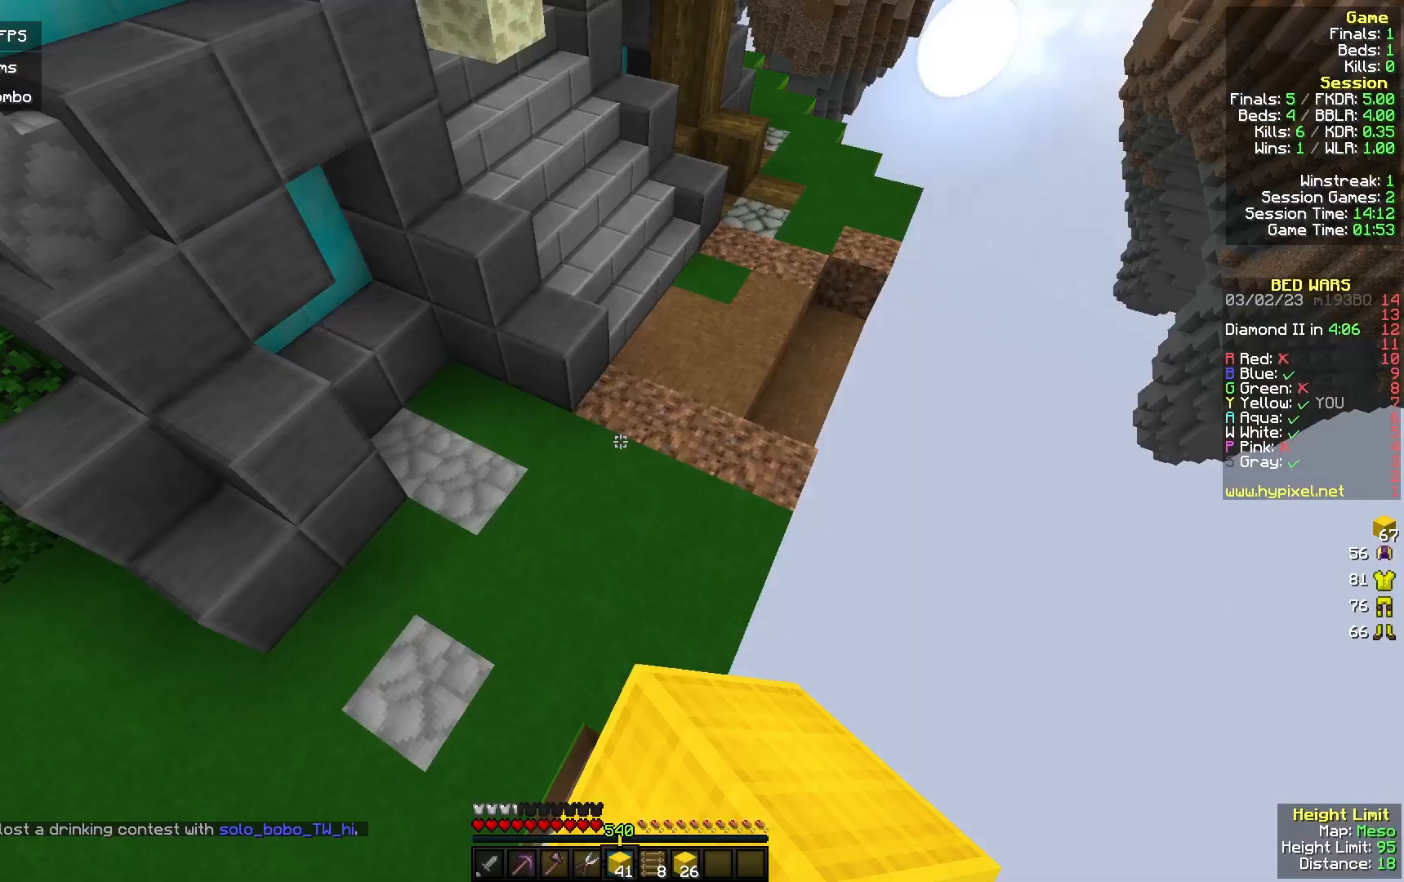
{"keys": ["w"], "mouse": ["right"], "events": [[167, "mouse_right", "down"], [333, "mouse_right", "up"], [467, "mouse_right", "down"]]}
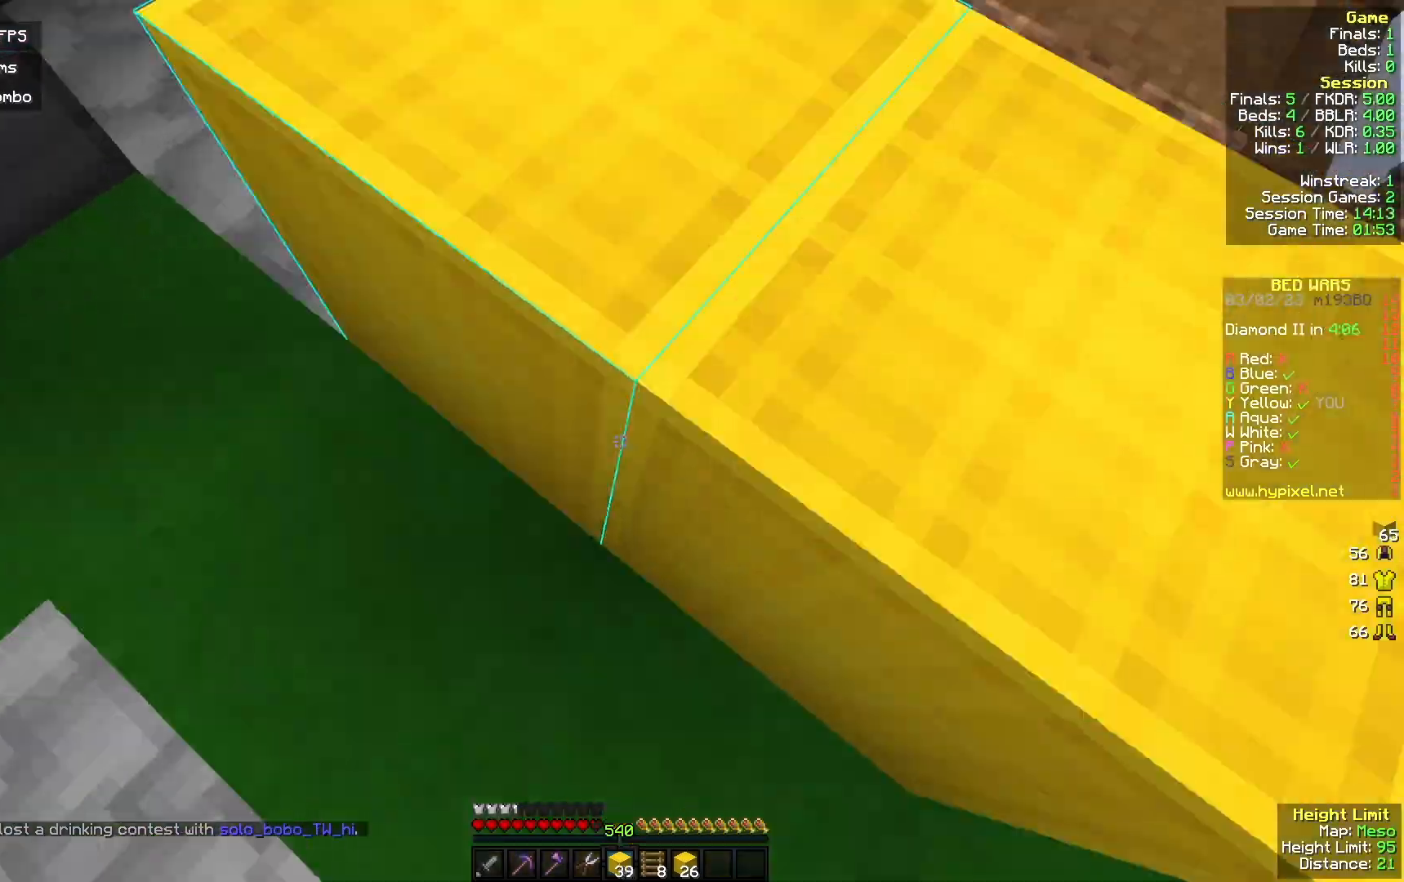
{"keys": ["w"], "mouse": [], "events": [[67, "mouse_right", "up"]]}
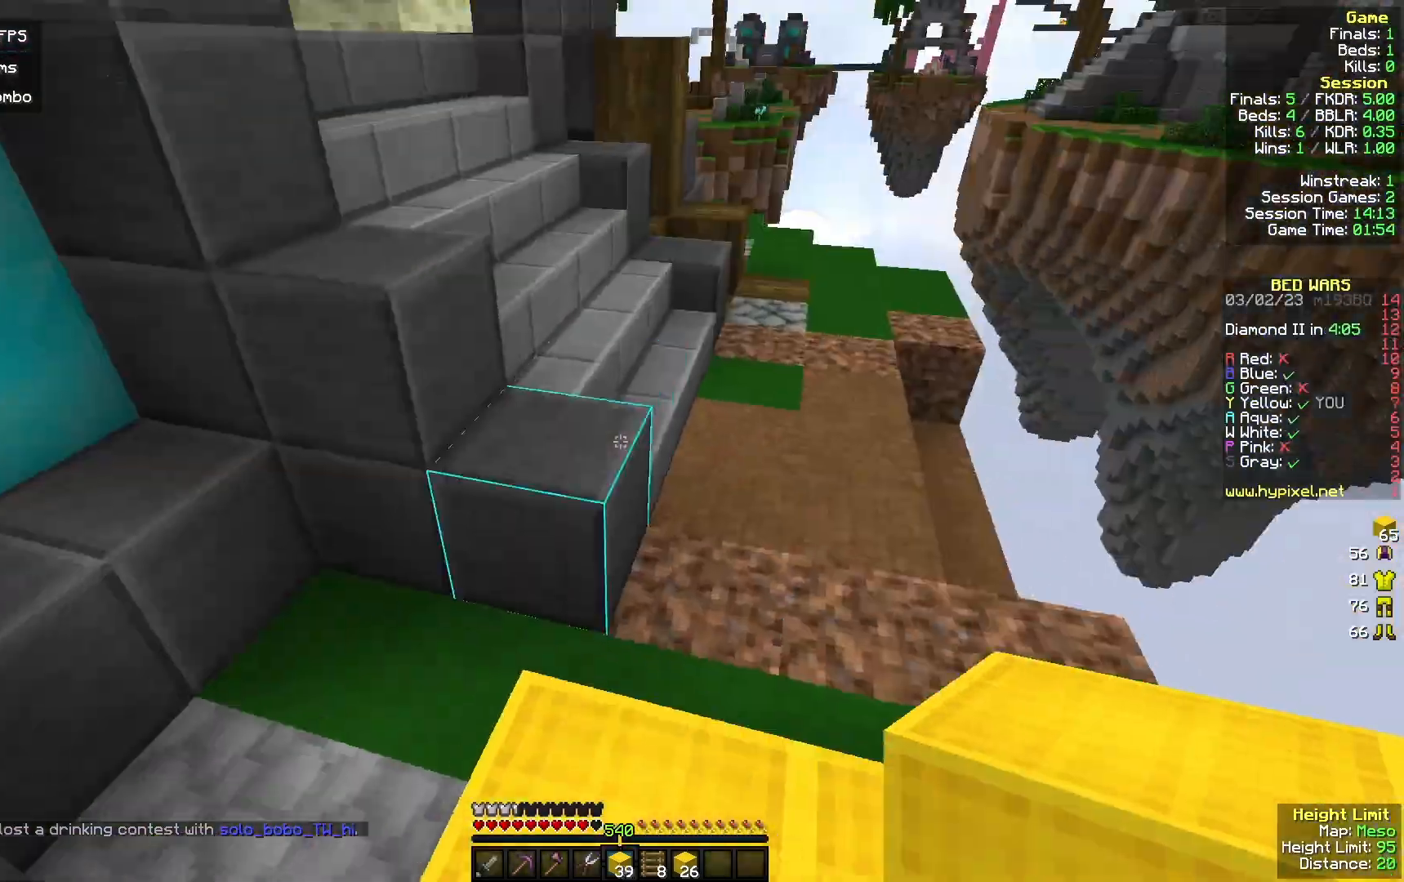
{"keys": ["d", "w"], "mouse": [], "events": [[167, "mouse_right", "down"], [300, "mouse_right", "up"], [333, "d", "down"]]}
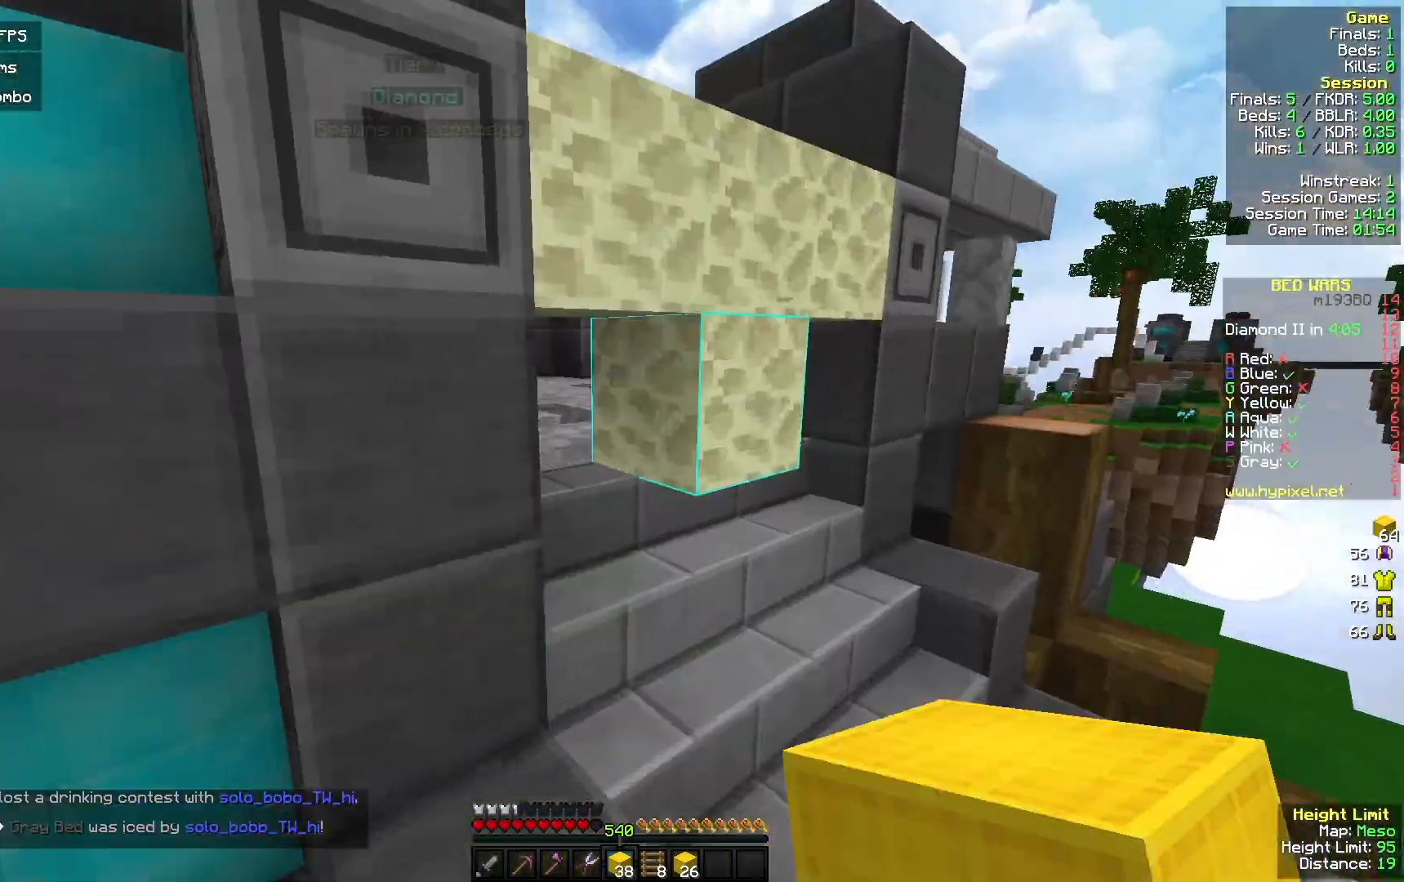
{"keys": [], "mouse": ["right"], "events": [[33, "d", "up"], [67, "a", "down"], [167, "a", "up"], [333, "mouse_right", "down"], [433, "w", "up"]]}
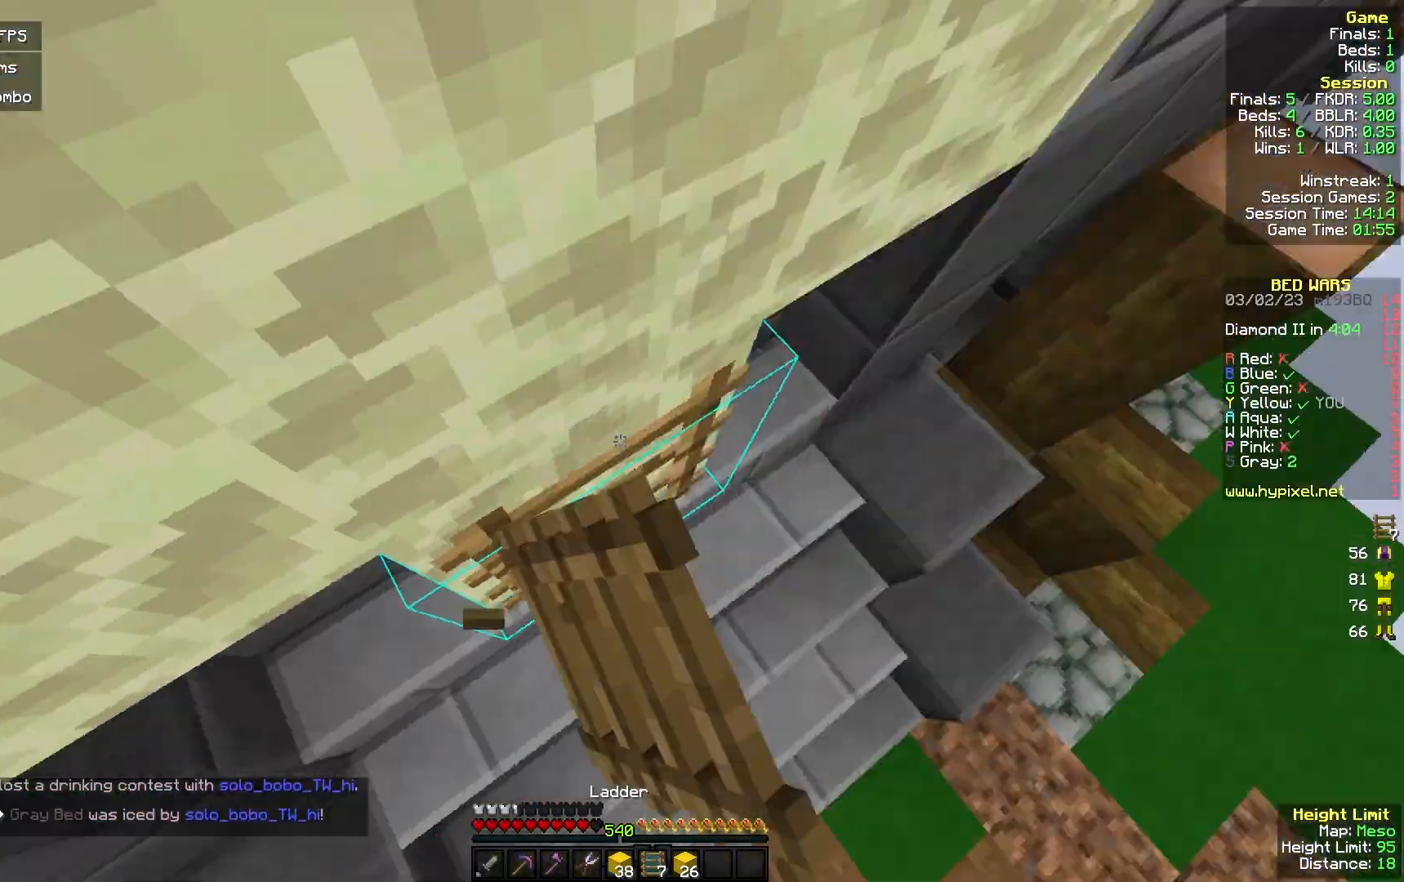
{"keys": ["w"], "mouse": [], "events": [[100, "a", "down"], [133, "mouse_right", "up"], [200, "w", "down"], [367, "a", "up"]]}
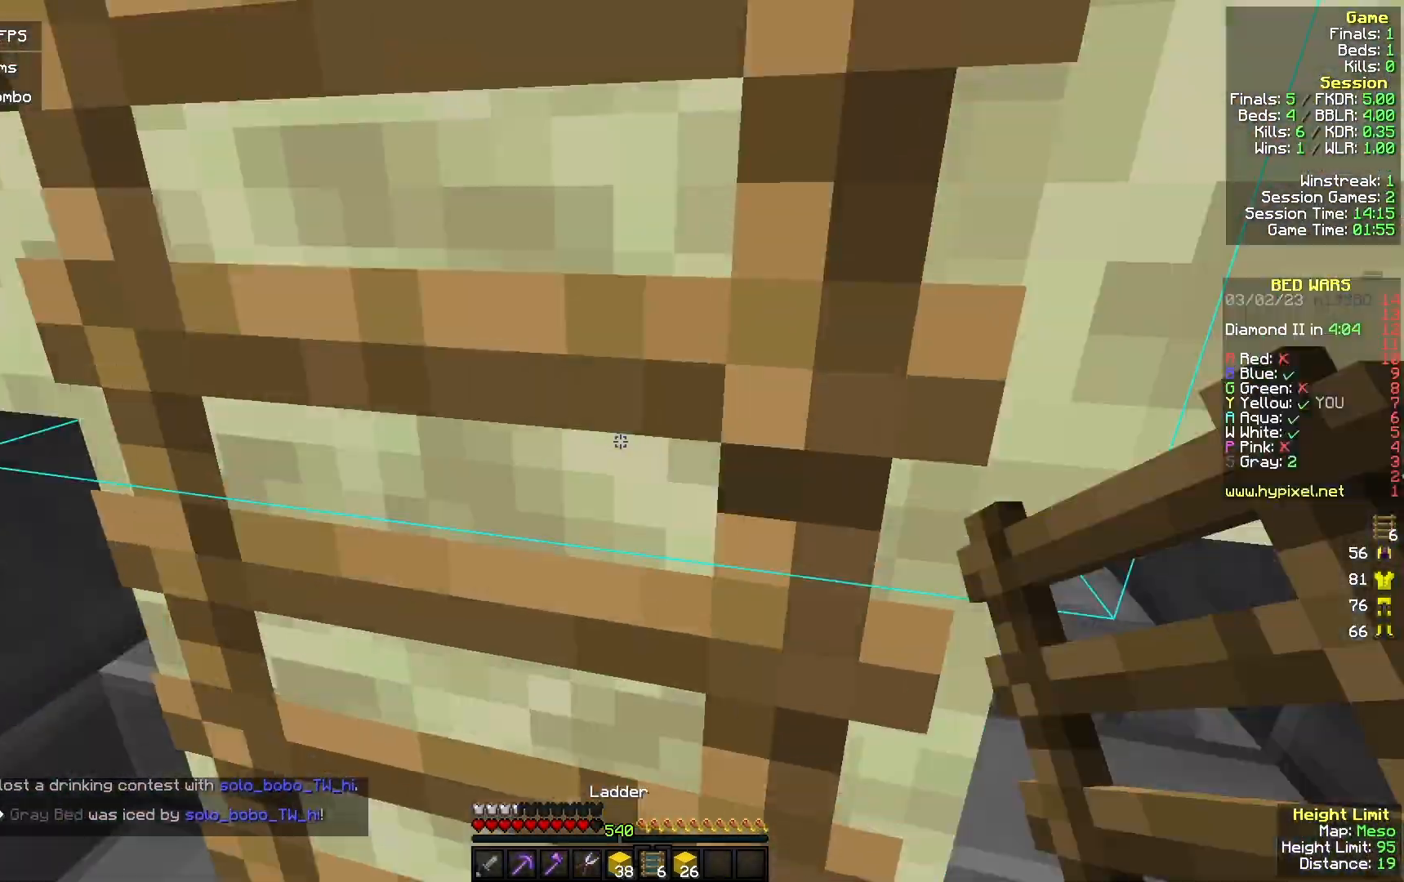
{"keys": ["d", "s"], "mouse": [], "events": [[233, "d", "down"], [267, "w", "up"], [367, "s", "down"]]}
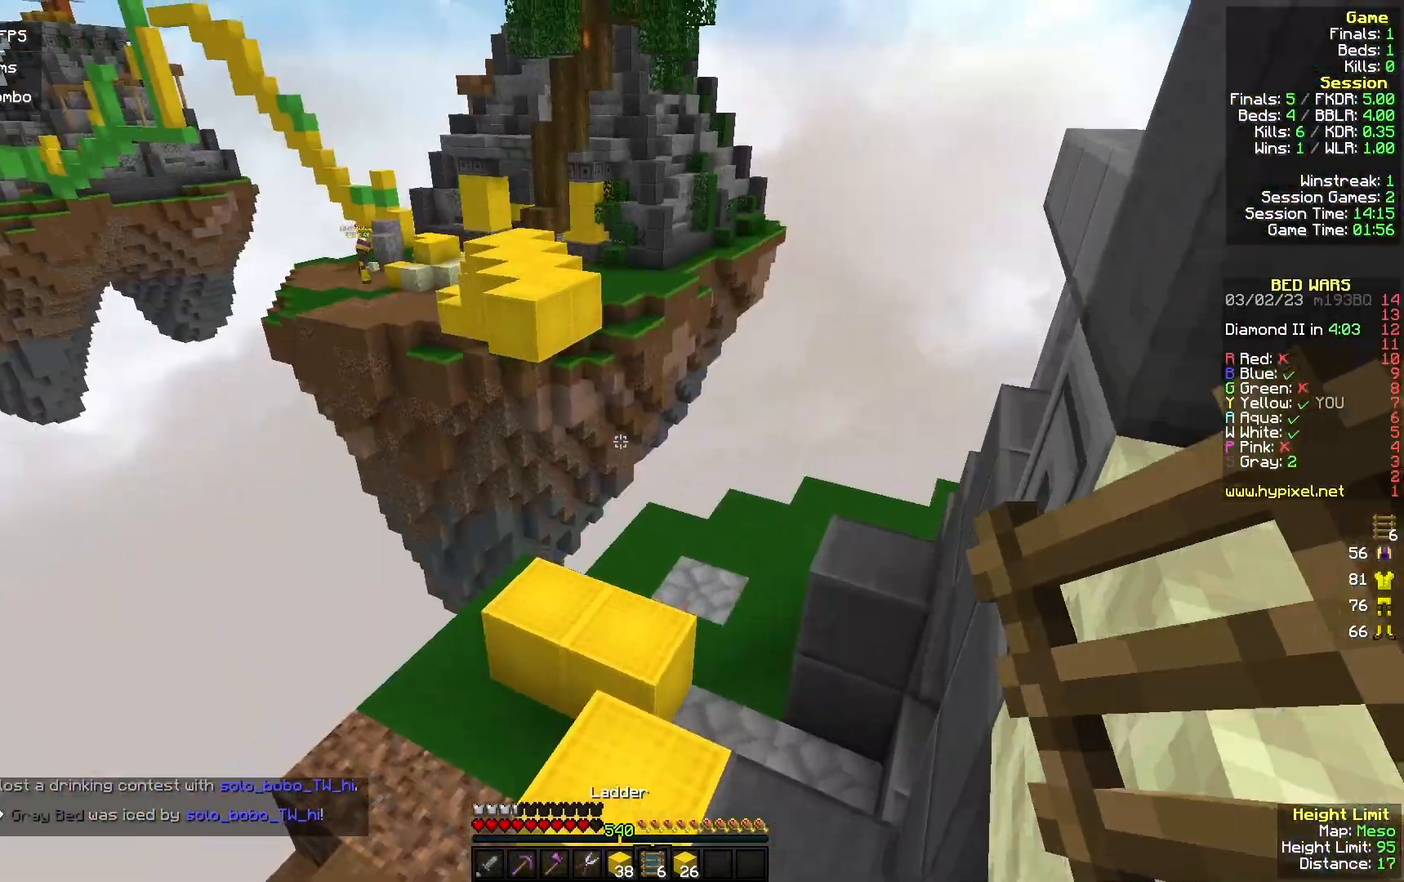
{"keys": ["d", "s"], "mouse": [], "events": []}
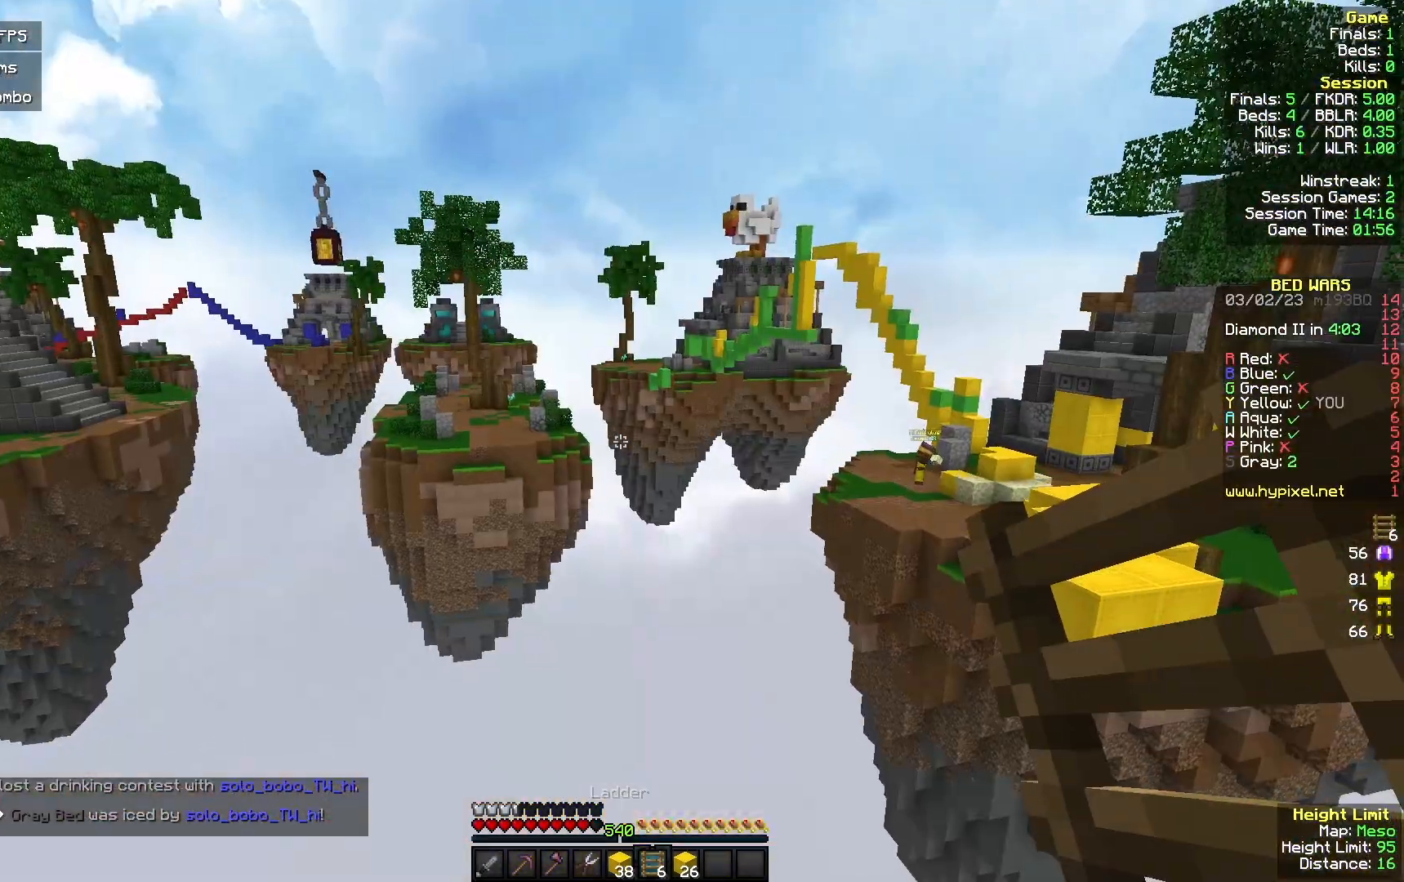
{"keys": ["w"], "mouse": [], "events": [[33, "d", "up"], [67, "a", "down"], [67, "s", "up"], [133, "w", "down"], [400, "a", "up"]]}
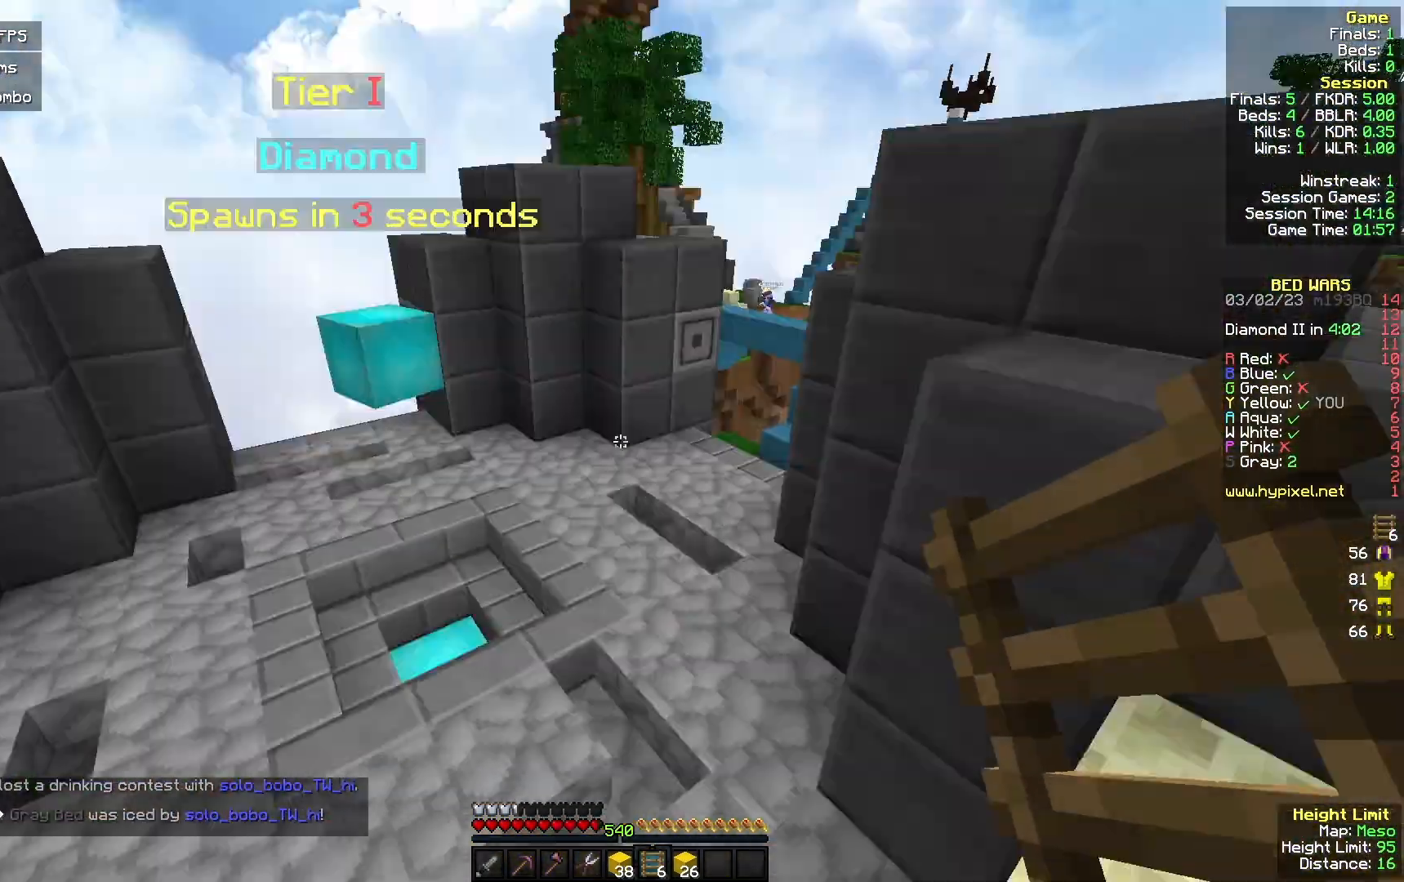
{"keys": ["w"], "mouse": [], "events": []}
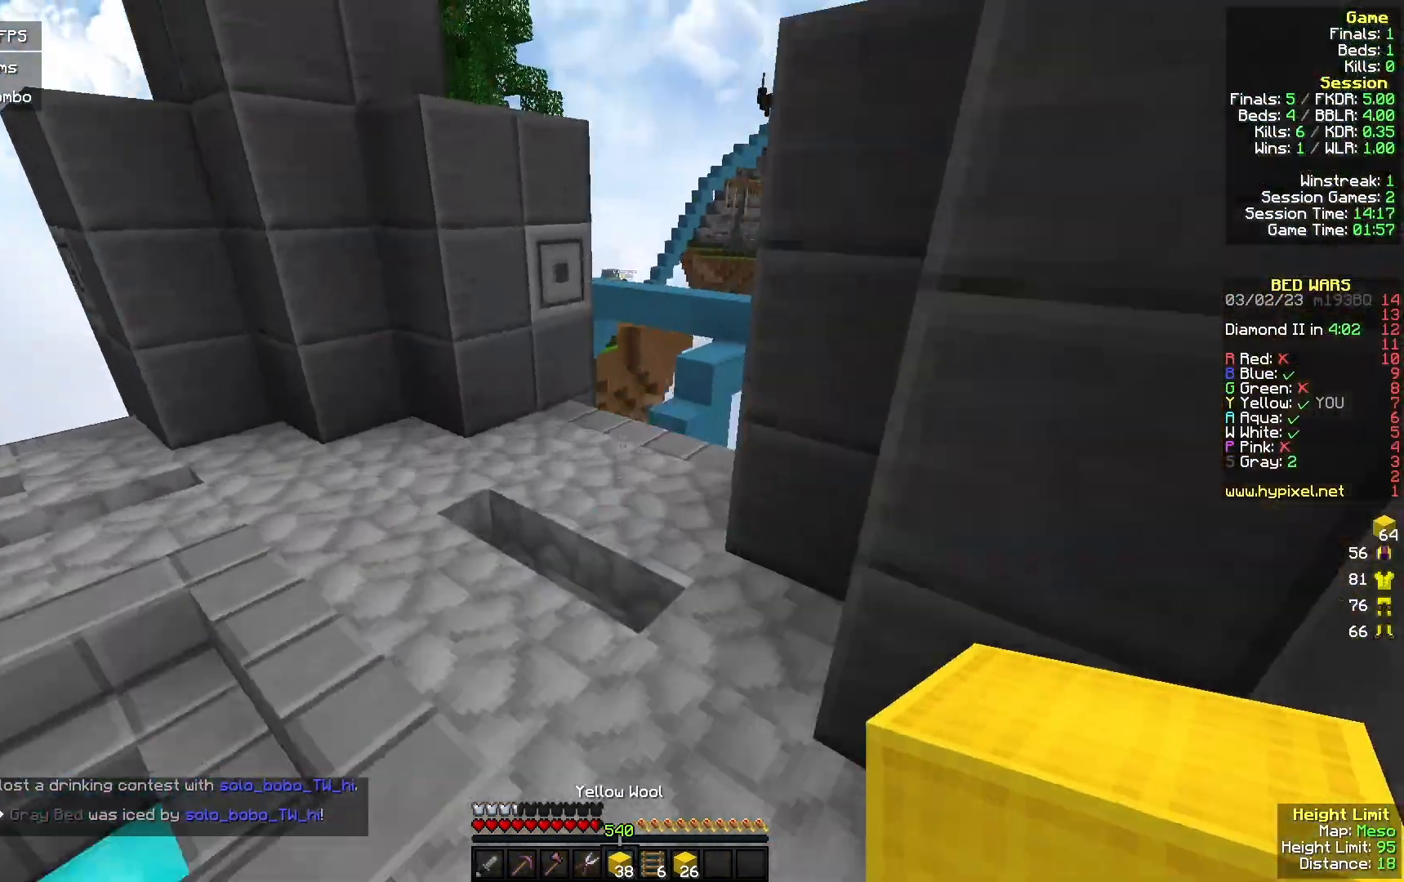
{"keys": ["w"], "mouse": [], "events": []}
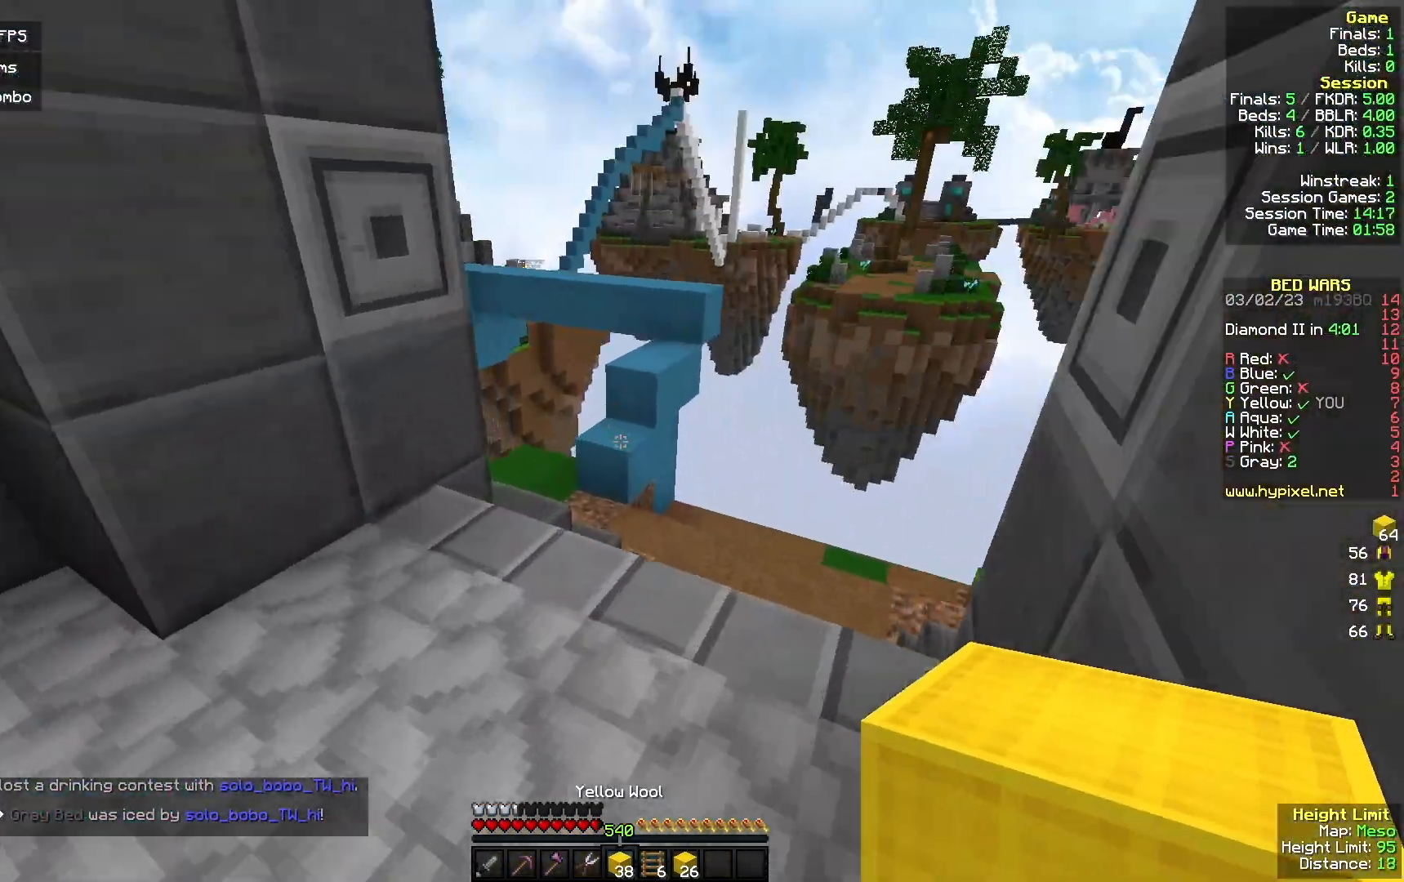
{"keys": ["a", "w"], "mouse": [], "events": [[400, "a", "down"]]}
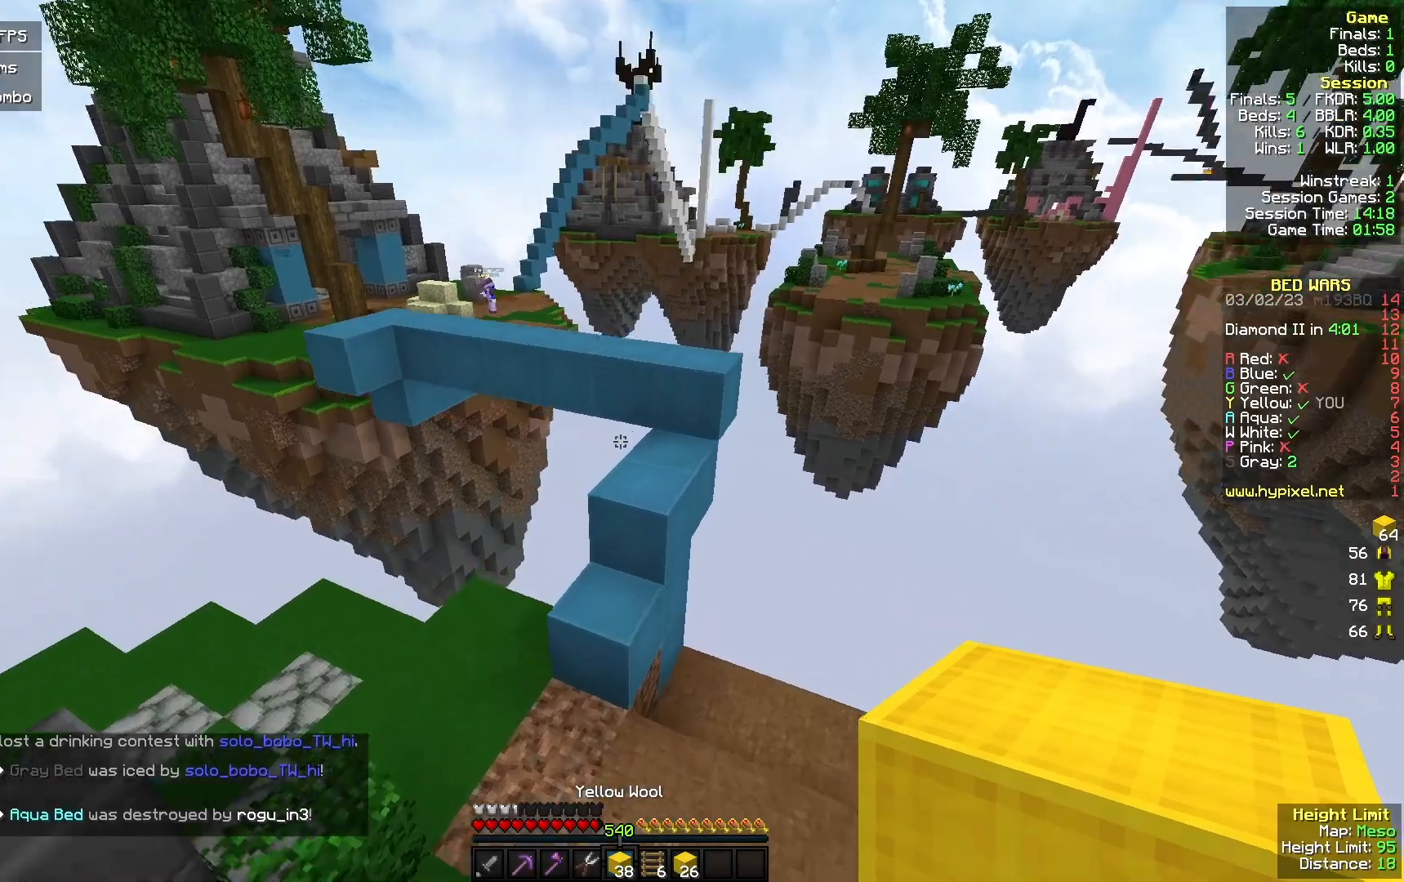
{"keys": ["w"], "mouse": [], "events": [[167, "a", "up"], [400, "mouse_right", "down"], [467, "mouse_right", "up"]]}
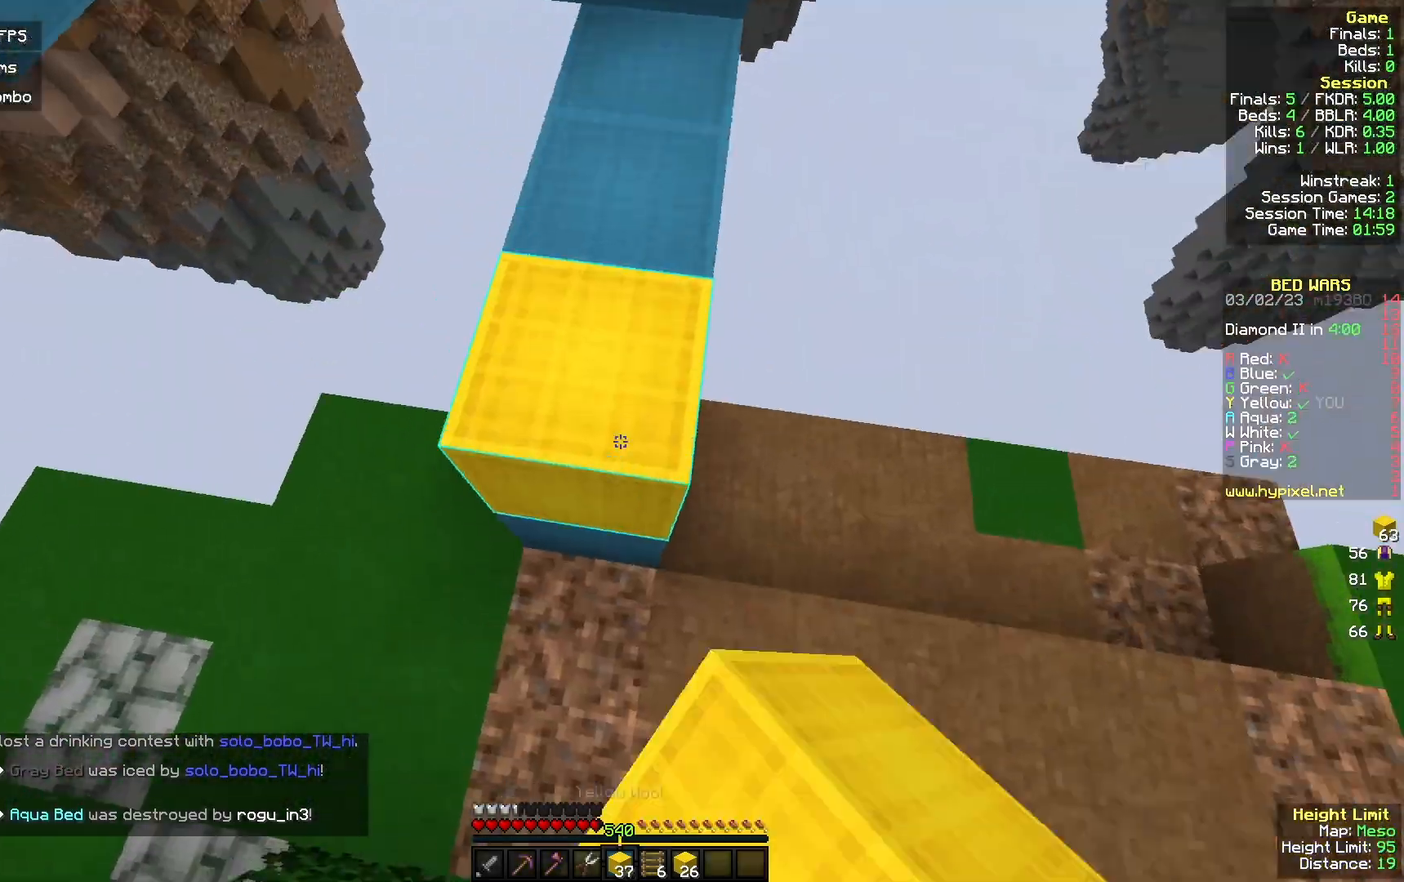
{"keys": ["a", "w"], "mouse": [], "events": [[67, "mouse_right", "down"], [167, "mouse_right", "up"], [267, "d", "down"], [433, "a", "down"], [433, "d", "up"]]}
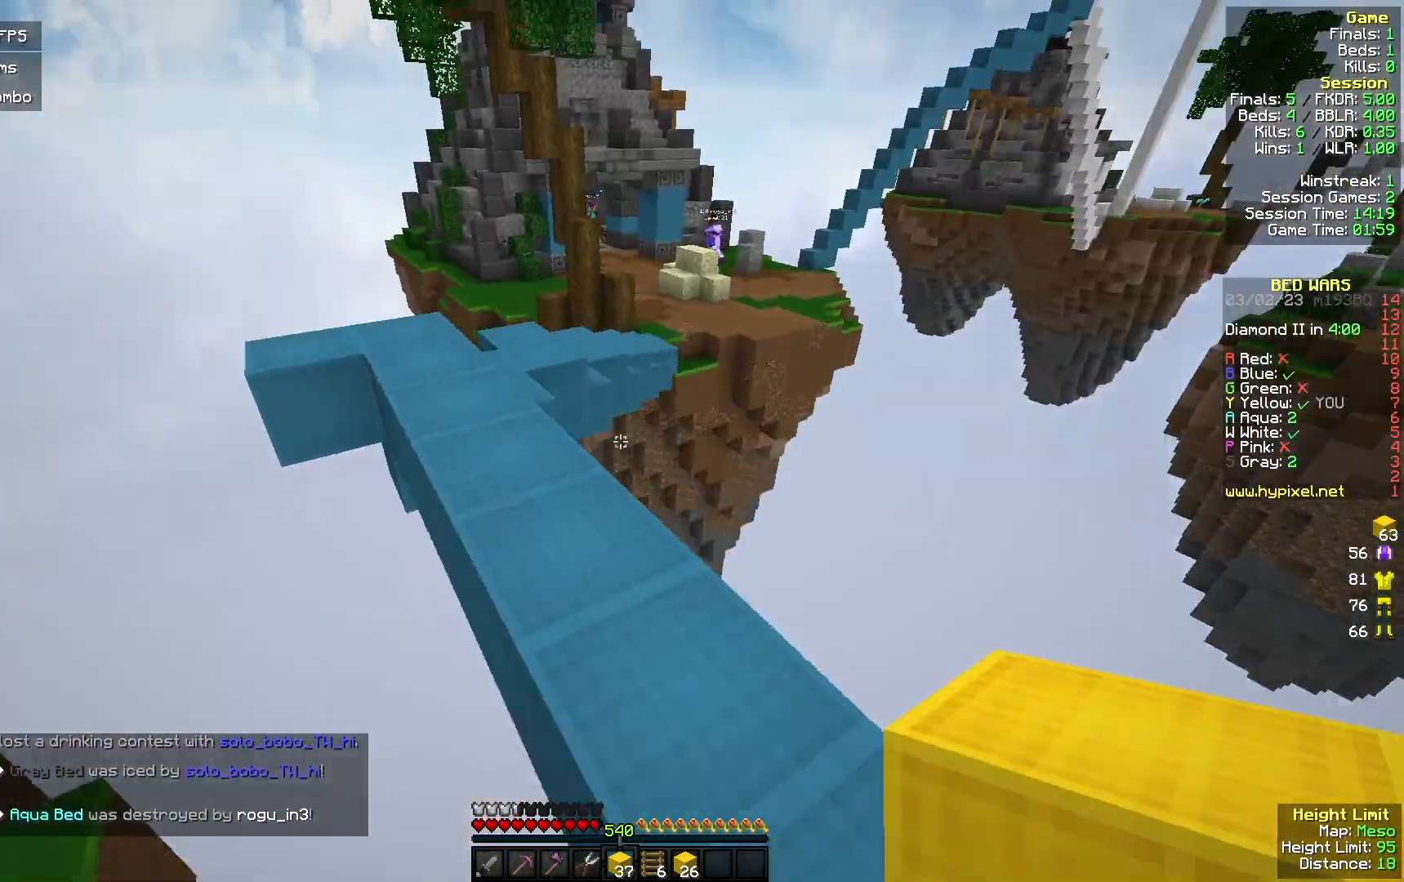
{"keys": ["w"], "mouse": [], "events": [[400, "a", "up"]]}
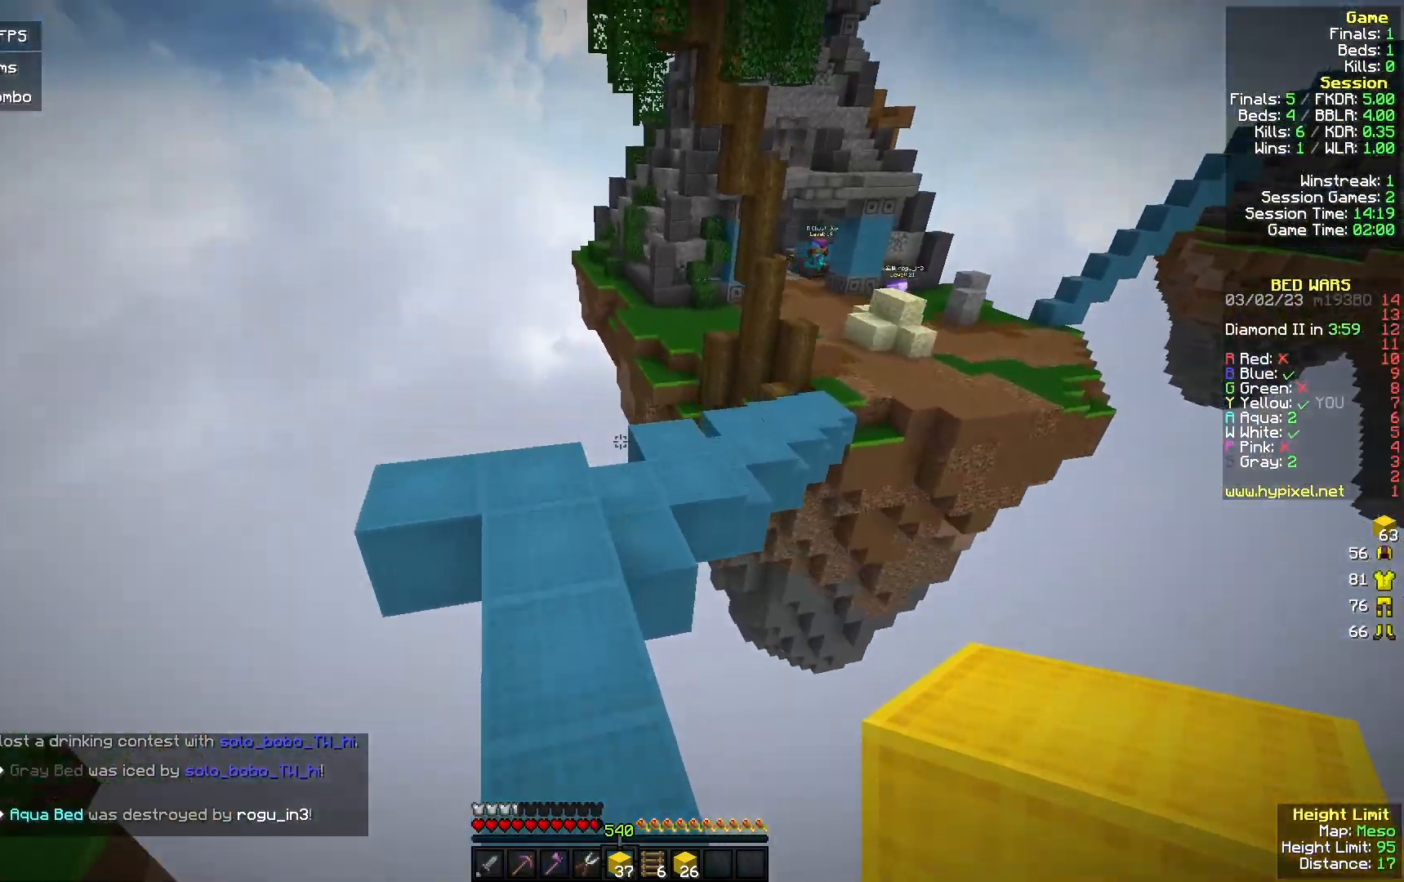
{"keys": ["w"], "mouse": [], "events": []}
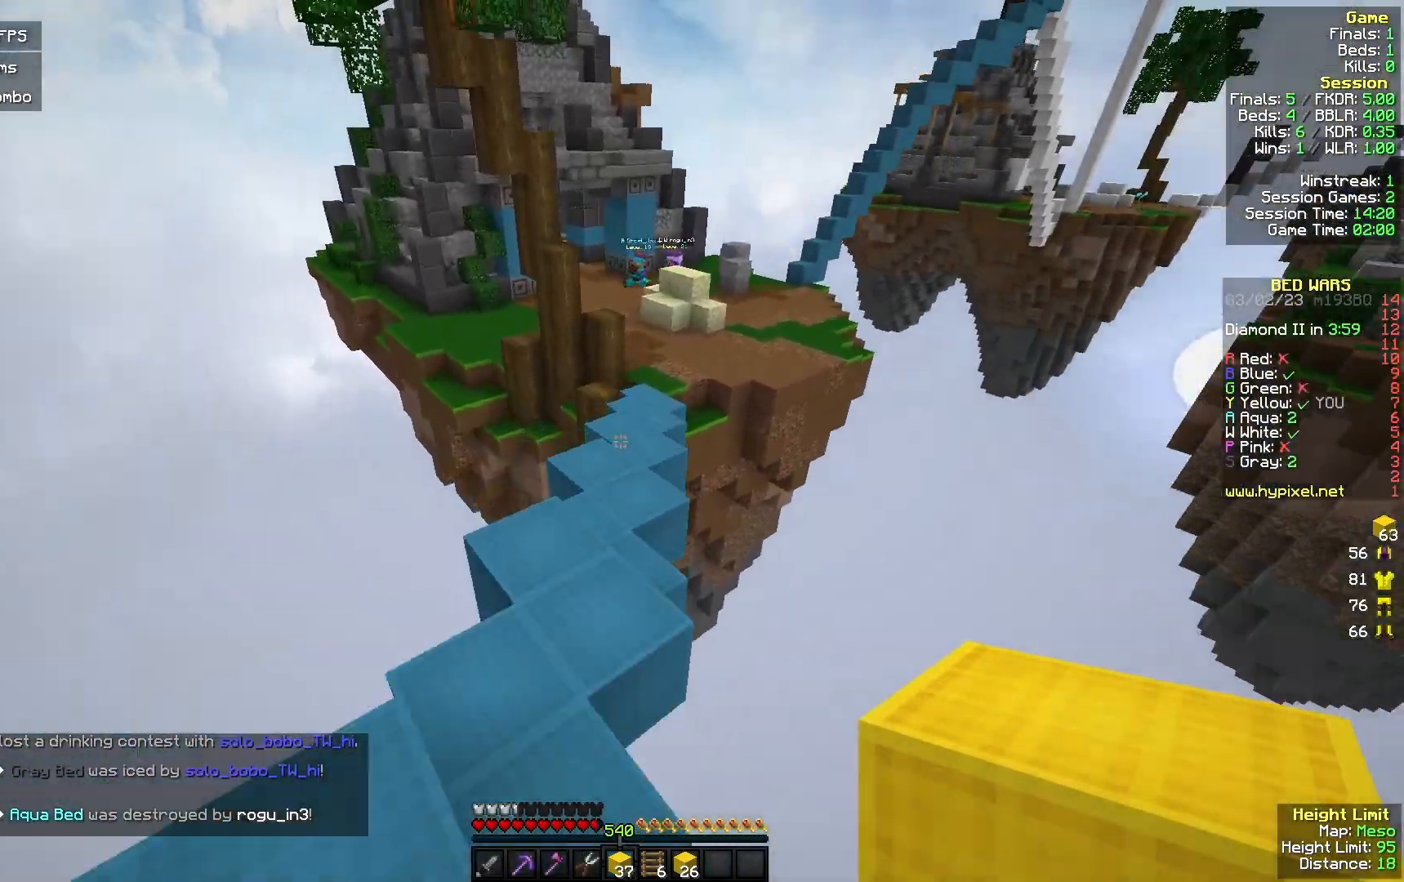
{"keys": ["w"], "mouse": [], "events": []}
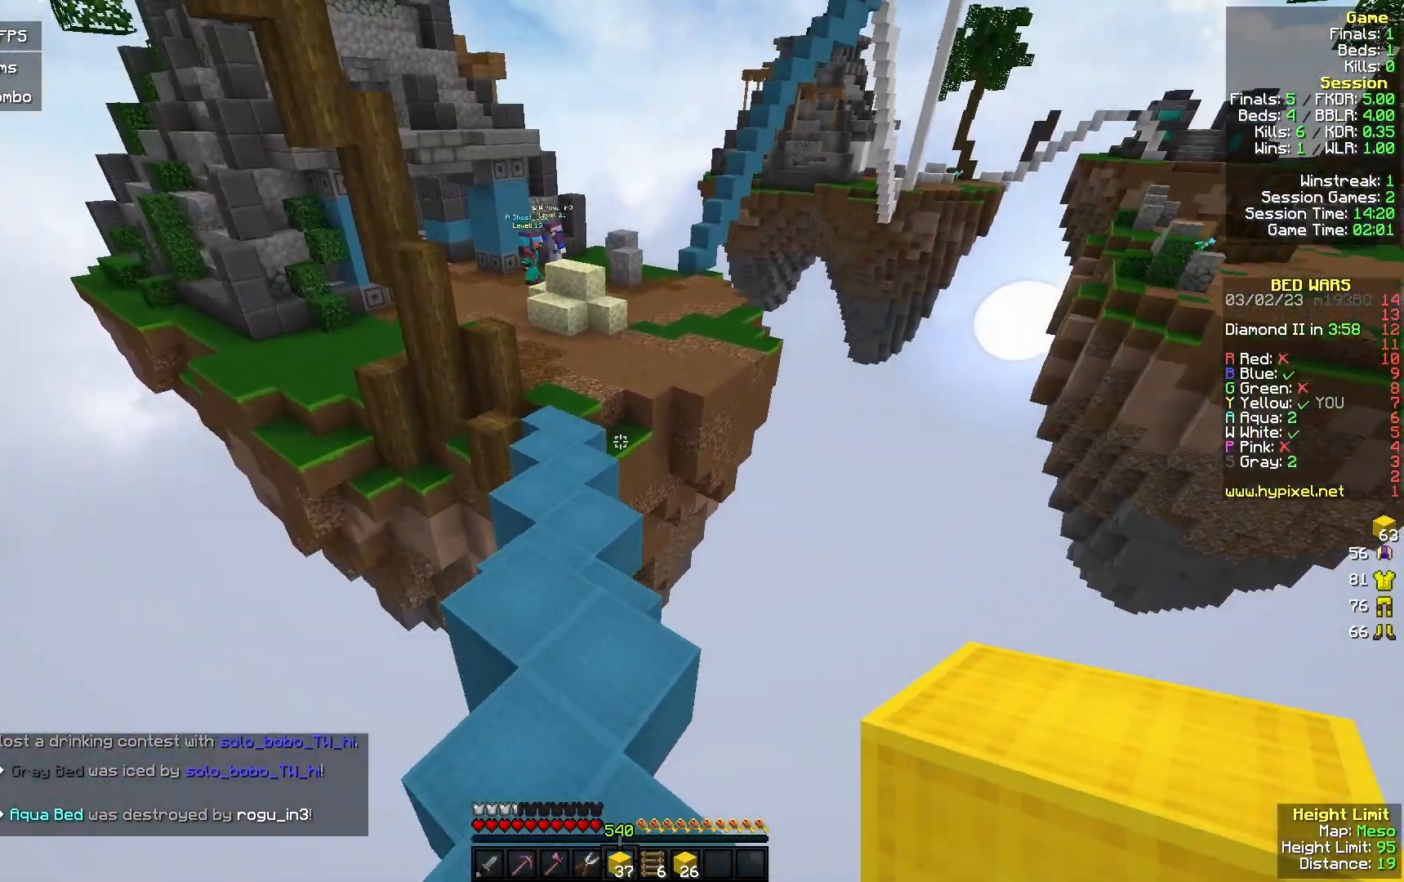
{"keys": ["w"], "mouse": [], "events": []}
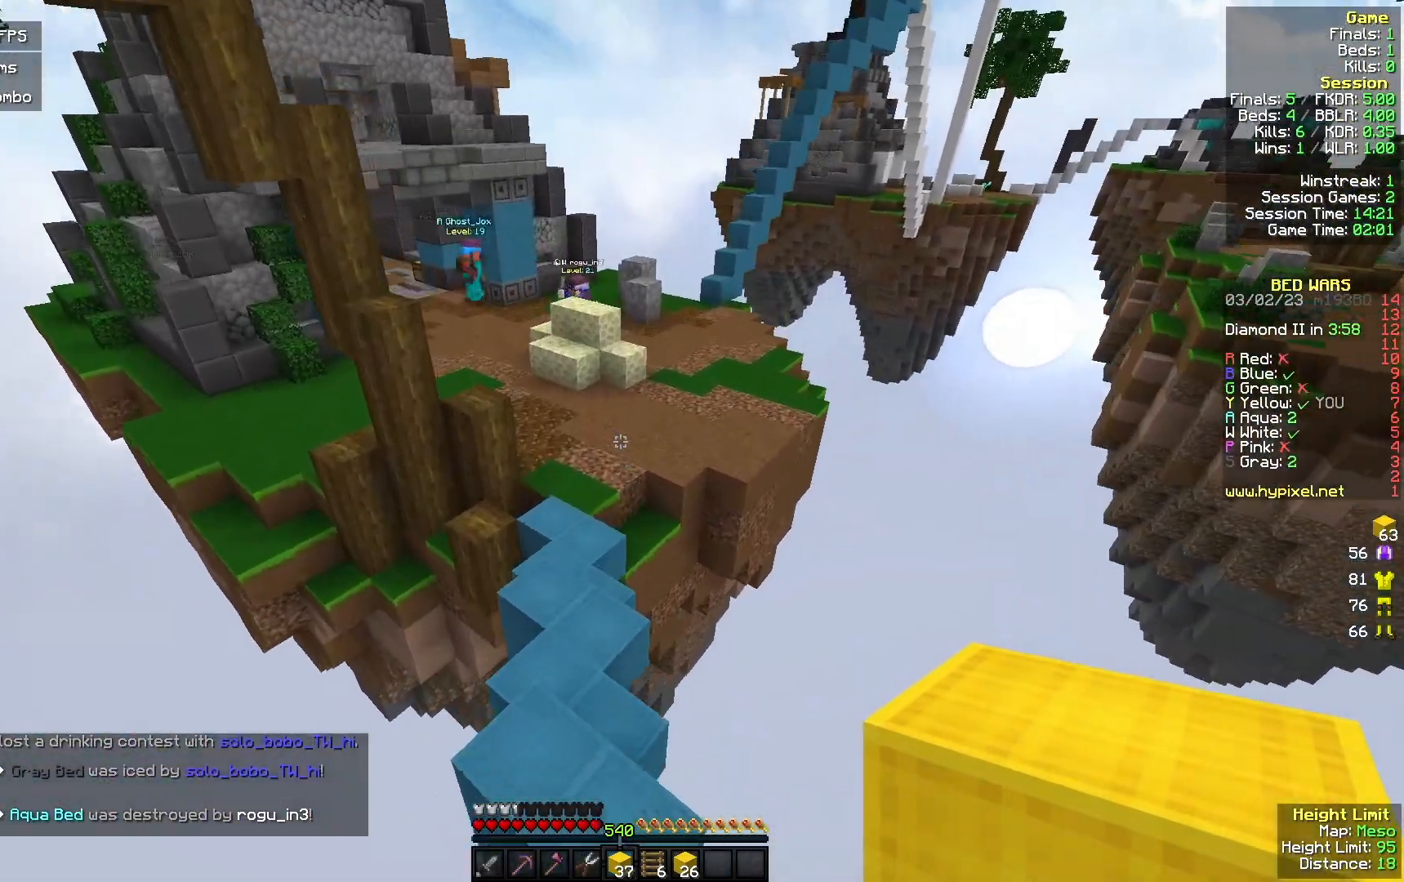
{"keys": ["w"], "mouse": [], "events": []}
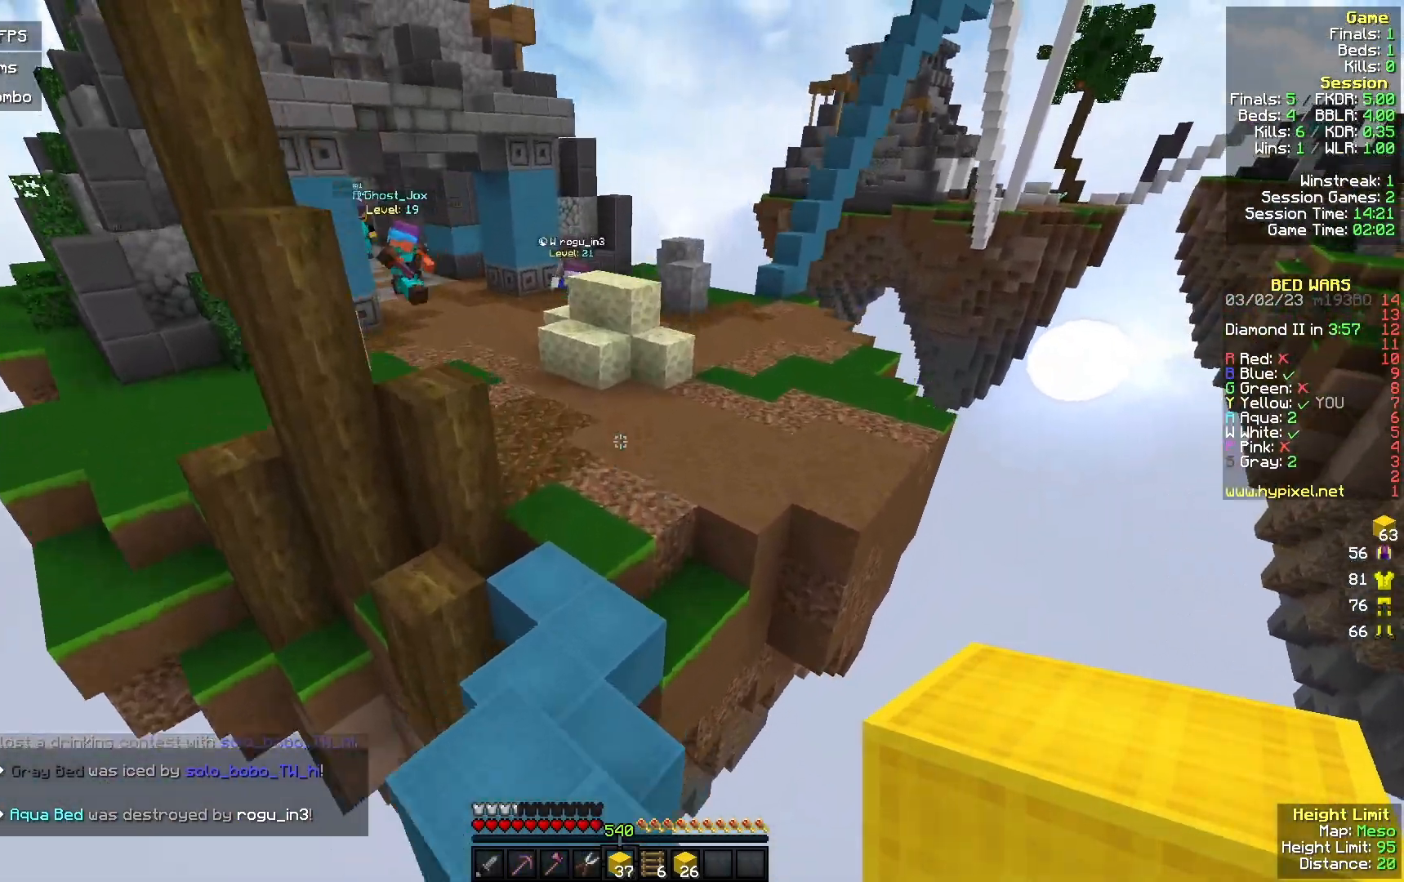
{"keys": ["a", "w"], "mouse": [], "events": [[267, "a", "down"]]}
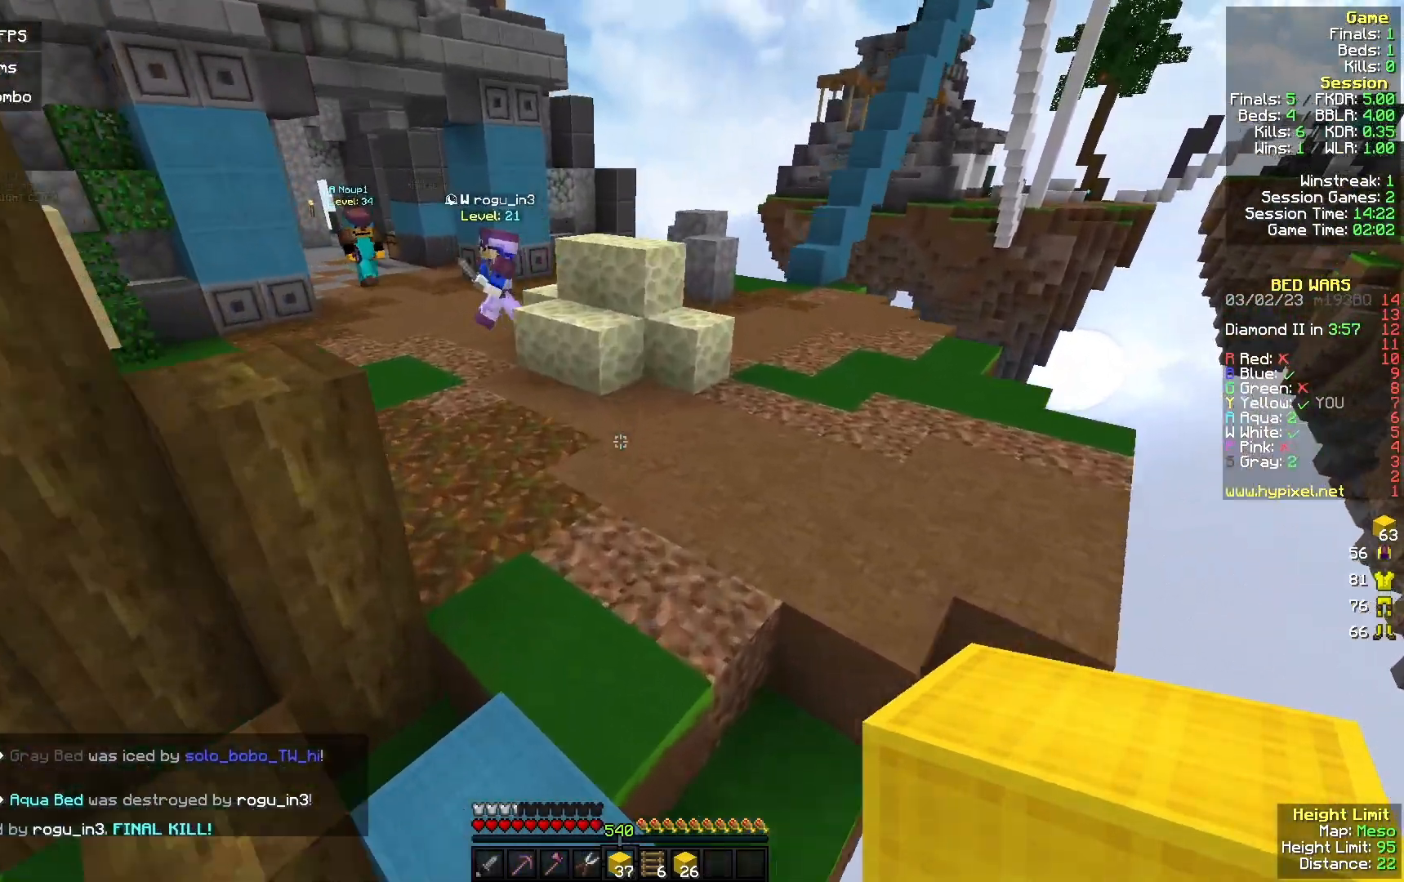
{"keys": ["d", "w"], "mouse": [], "events": [[33, "a", "up"], [67, "d", "down"]]}
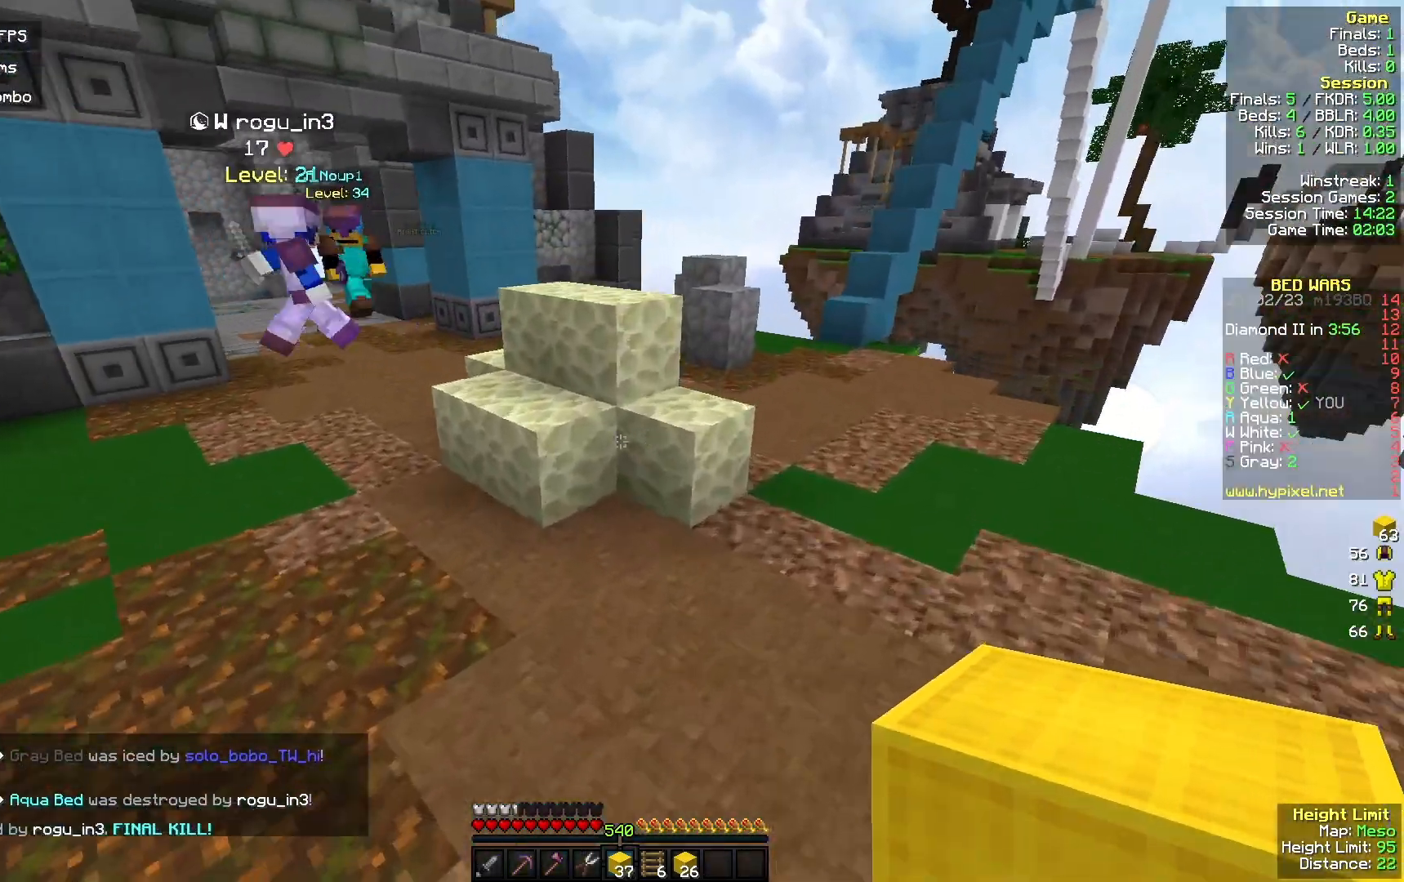
{"keys": ["w"], "mouse": [], "events": [[100, "d", "up"], [167, "mouse_right", "down"], [233, "a", "down"], [333, "mouse_right", "up"], [400, "a", "up"]]}
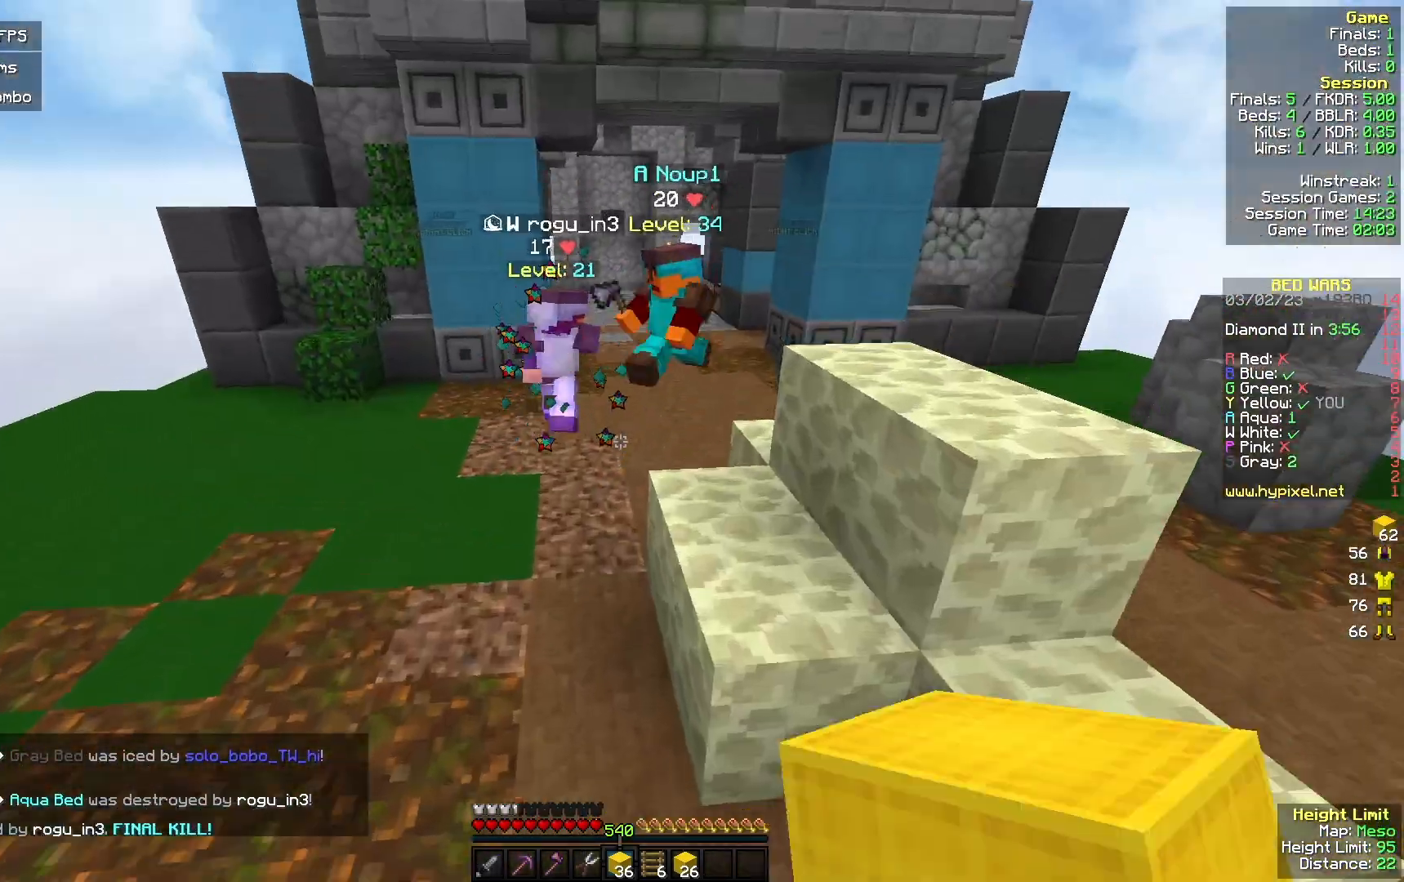
{"keys": ["d", "w"], "mouse": [], "events": [[267, "d", "down"]]}
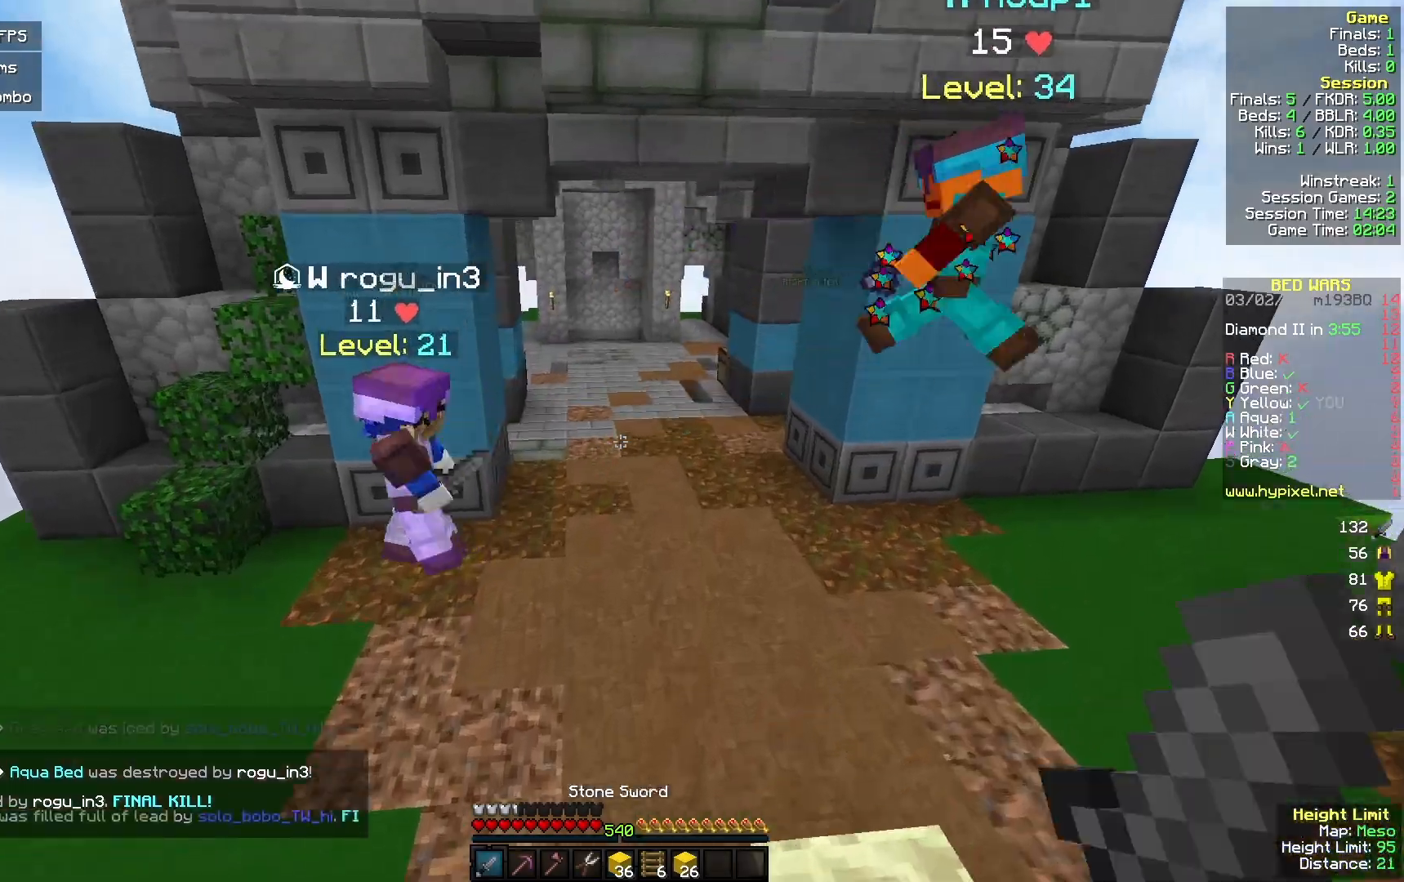
{"keys": ["w"], "mouse": ["left", "right"], "events": [[67, "d", "up"], [133, "a", "down"], [333, "a", "up"], [400, "mouse_left", "down"], [500, "mouse_right", "down"]]}
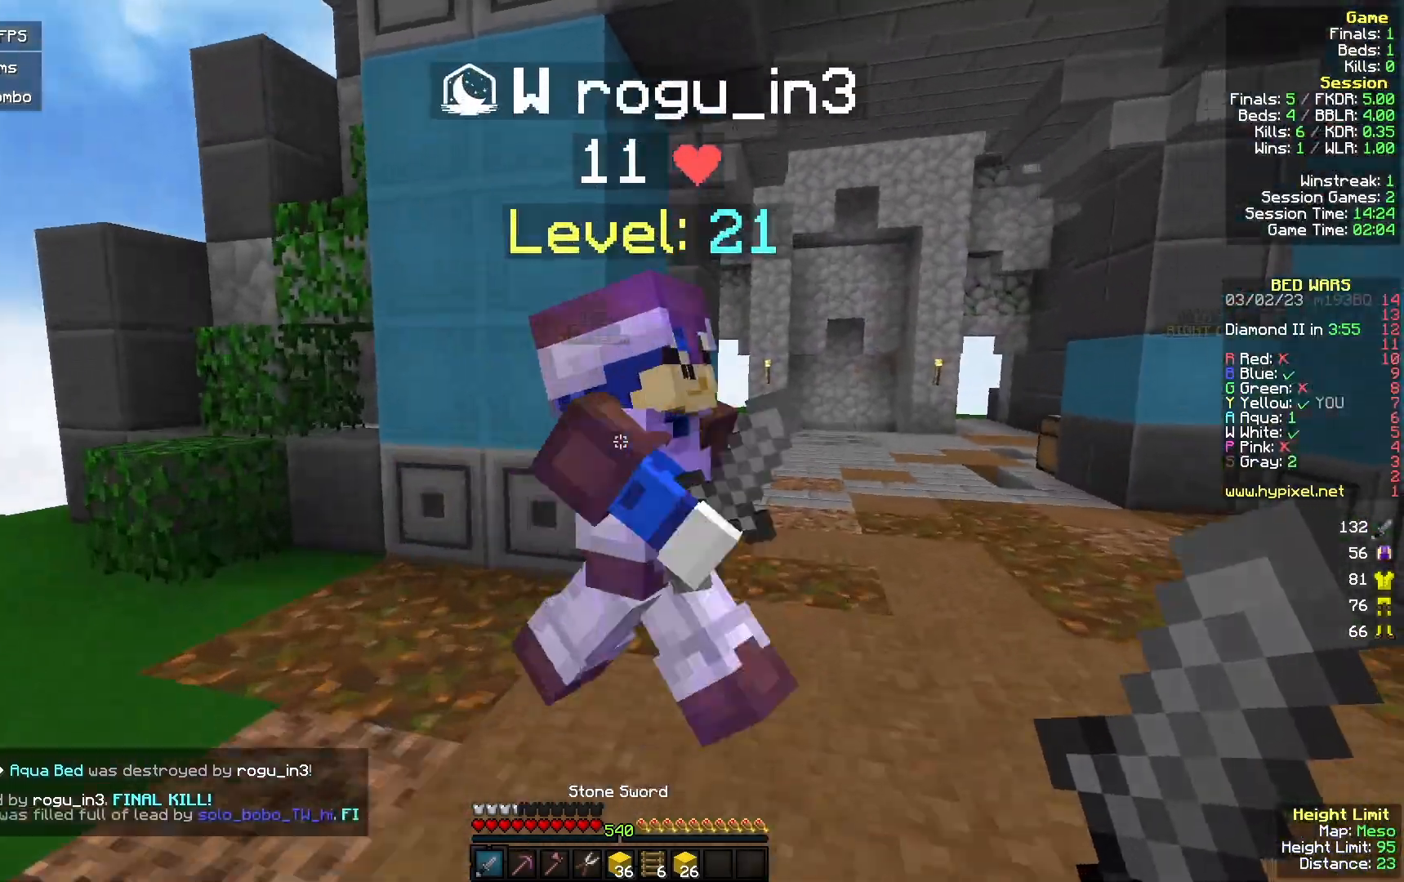
{"keys": ["a", "w"], "mouse": ["left"], "events": [[33, "mouse_left", "up"], [100, "a", "down"], [100, "mouse_left", "down"], [133, "mouse_right", "up"], [200, "mouse_left", "up"], [300, "mouse_left", "down"]]}
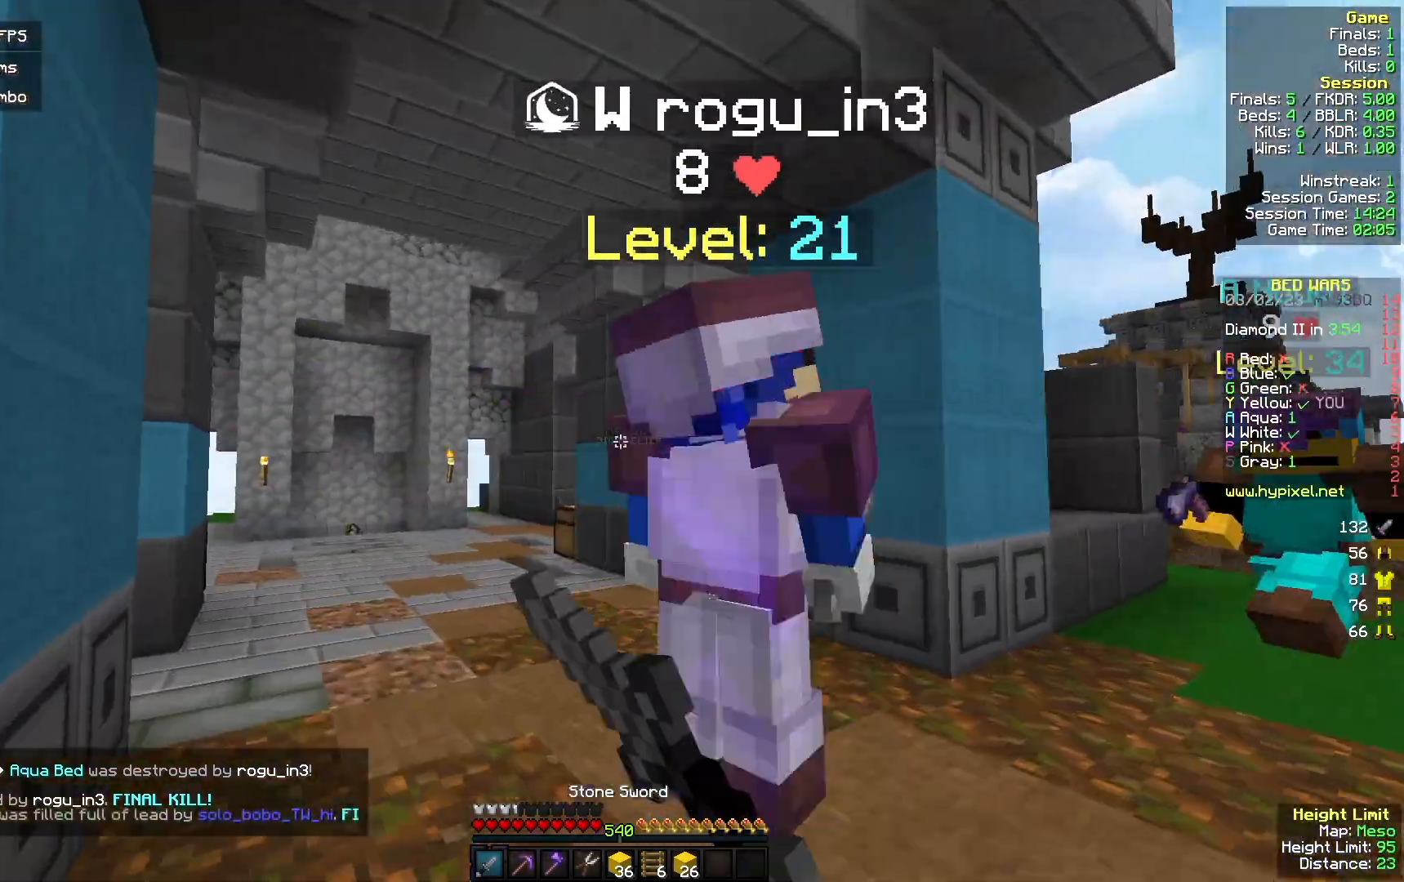
{"keys": ["w"], "mouse": ["left"], "events": [[67, "a", "up"], [233, "a", "down"], [300, "a", "up"]]}
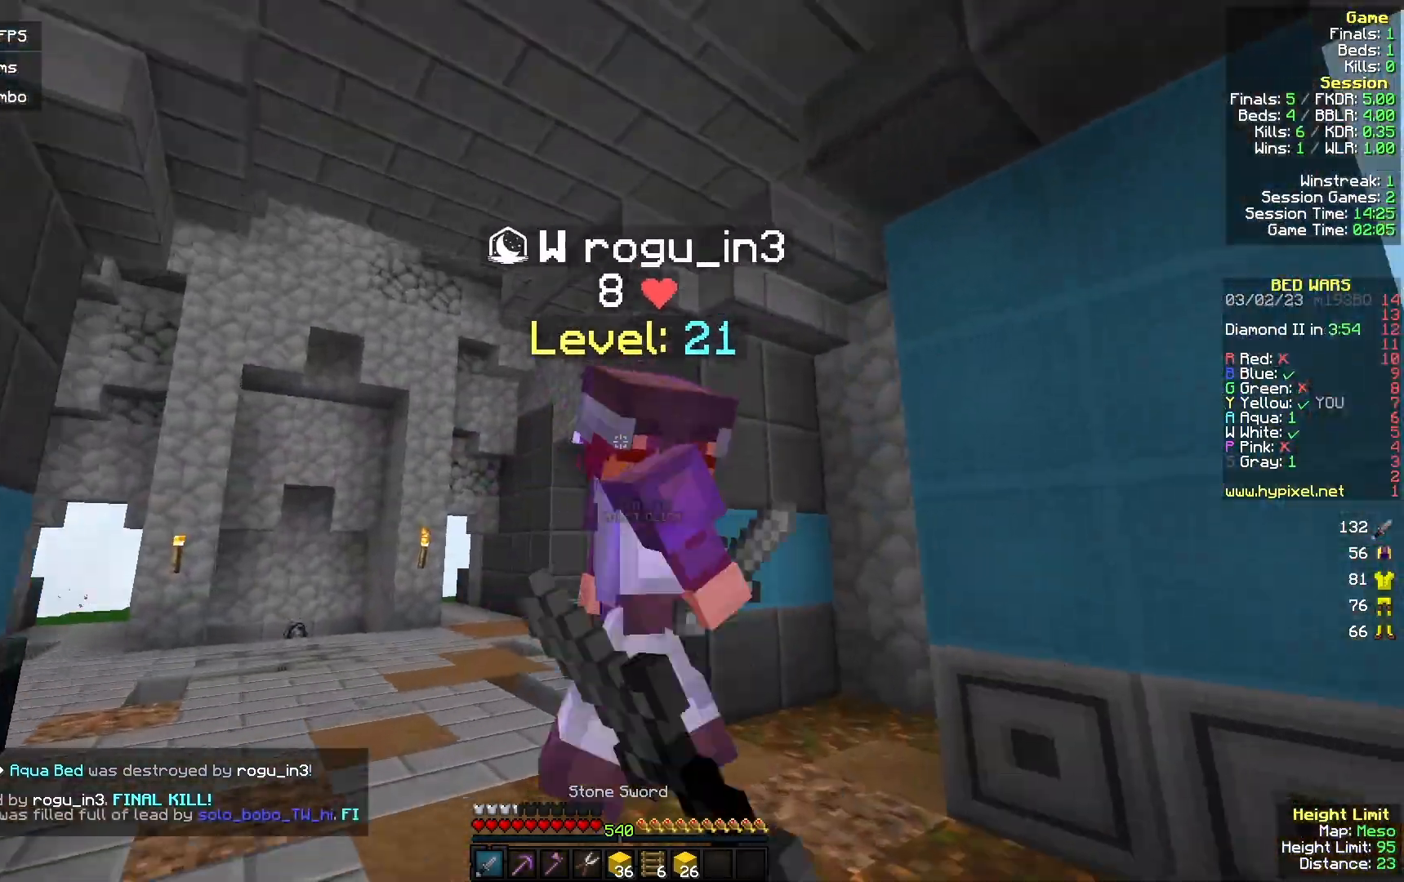
{"keys": ["d", "w"], "mouse": ["left"], "events": [[167, "d", "down"], [167, "mouse_left", "up"], [267, "mouse_left", "down"]]}
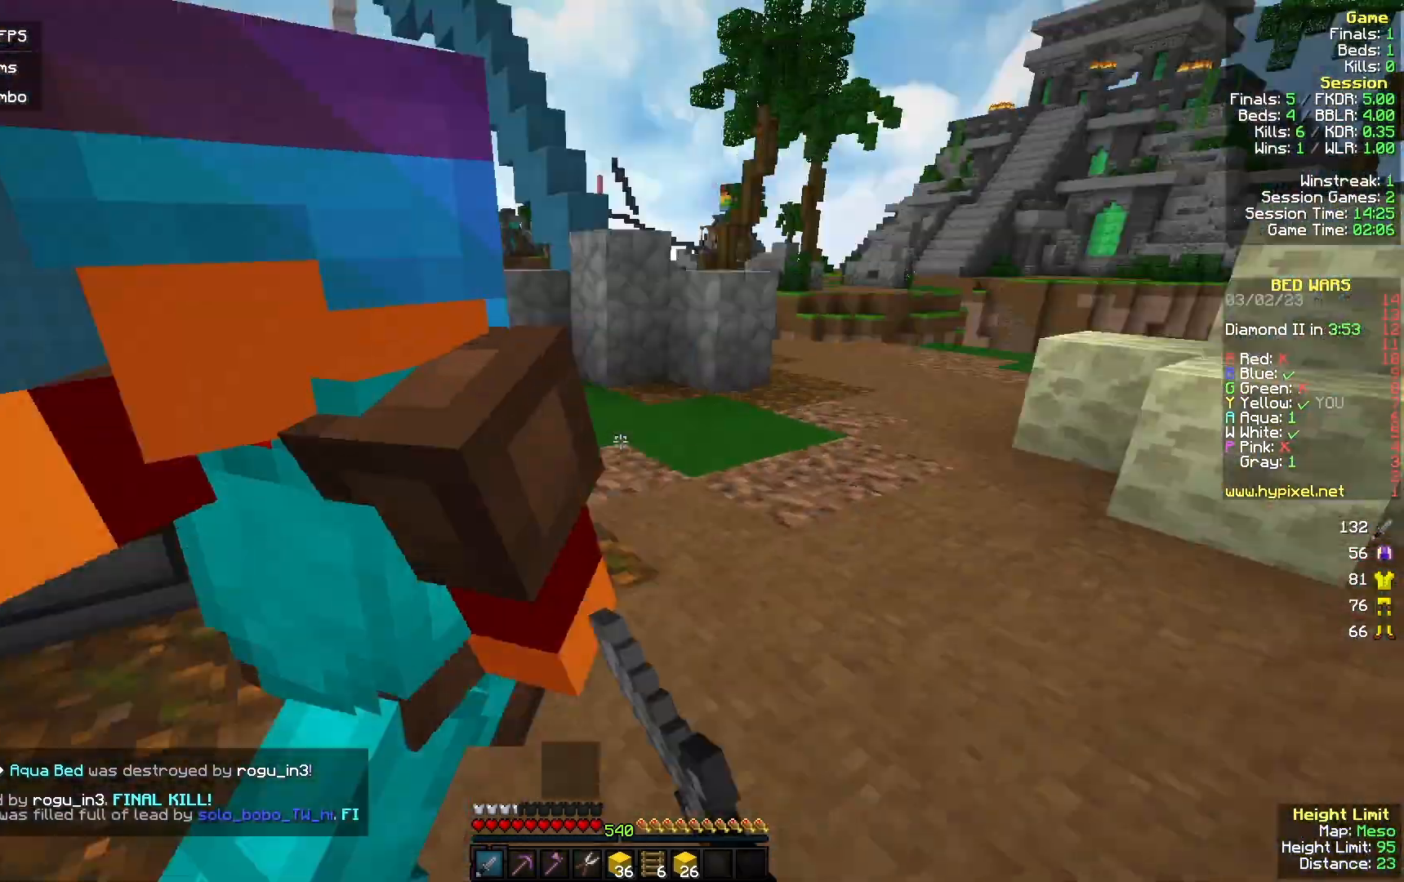
{"keys": ["a", "w"], "mouse": ["left"], "events": [[33, "d", "up"], [167, "a", "down"], [233, "w", "up"], [367, "w", "down"]]}
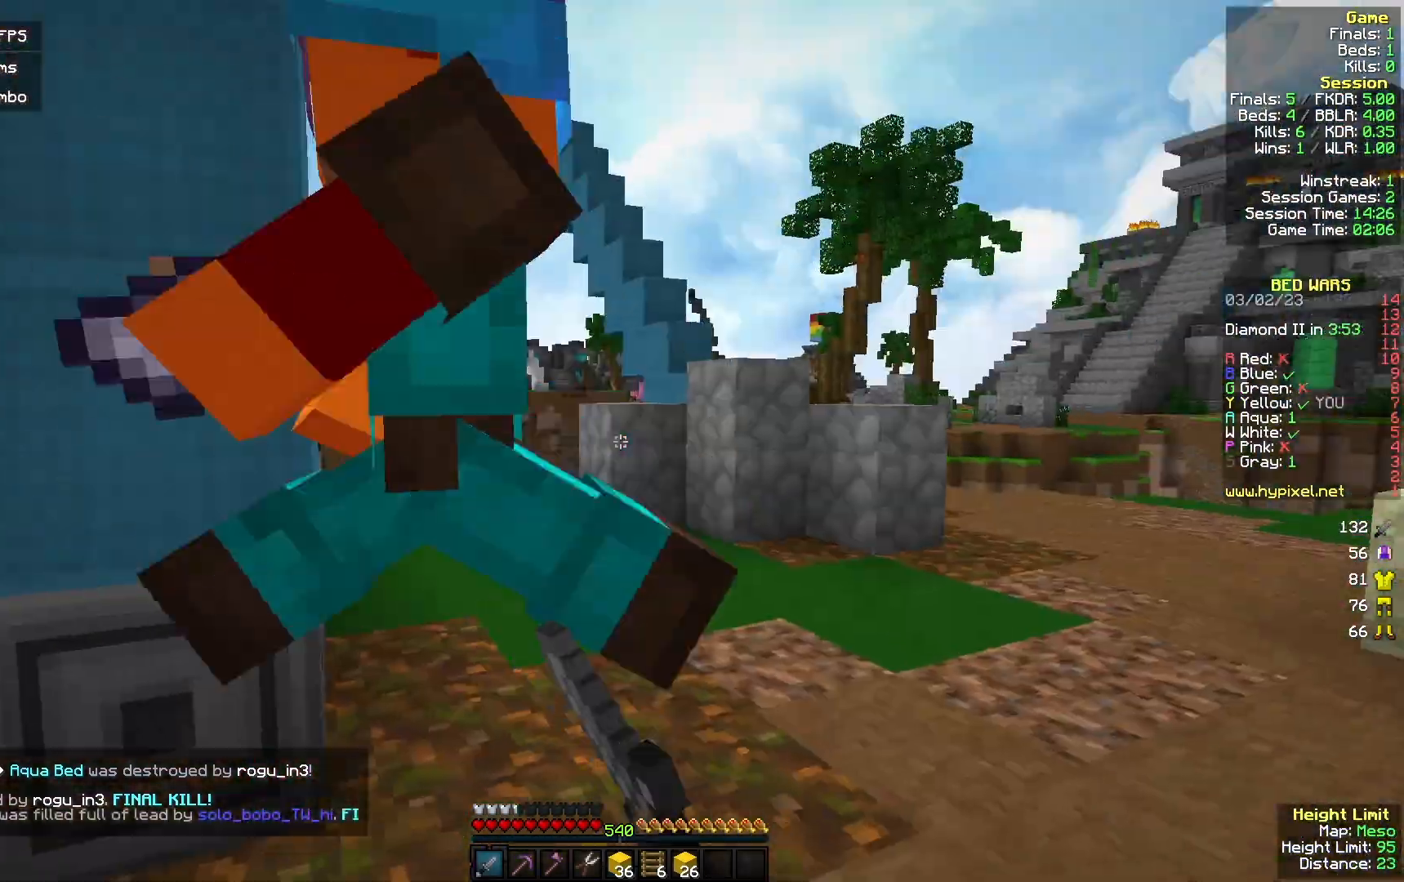
{"keys": ["d", "w"], "mouse": ["left"], "events": [[33, "a", "up"], [100, "d", "down"]]}